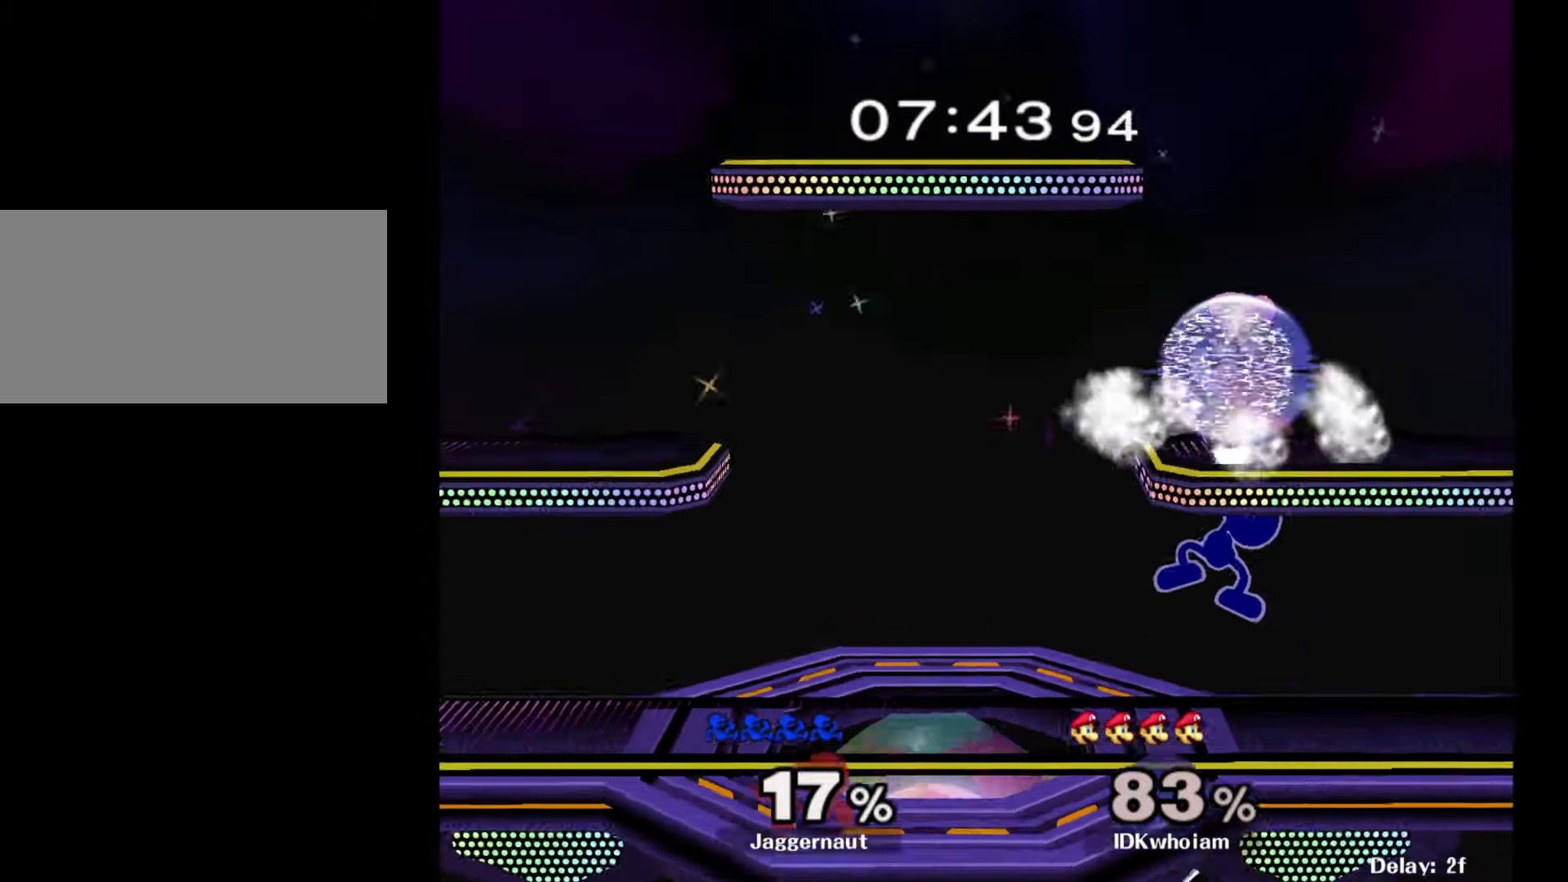
Gameplay with a controller (Nintendo layout); each line is a JSON object with the inputs held at the frame after it. "events" lists button and stick changes between this image and that frame as [ms after this image, input, new state], when the widget could be followed in between. Not read: L3 R3.
{"buttons": [], "left_stick": "left", "right_stick": "center", "events": [[34, "A", "up"], [100, "left_stick", "up-left"], [200, "left_stick", "left"]]}
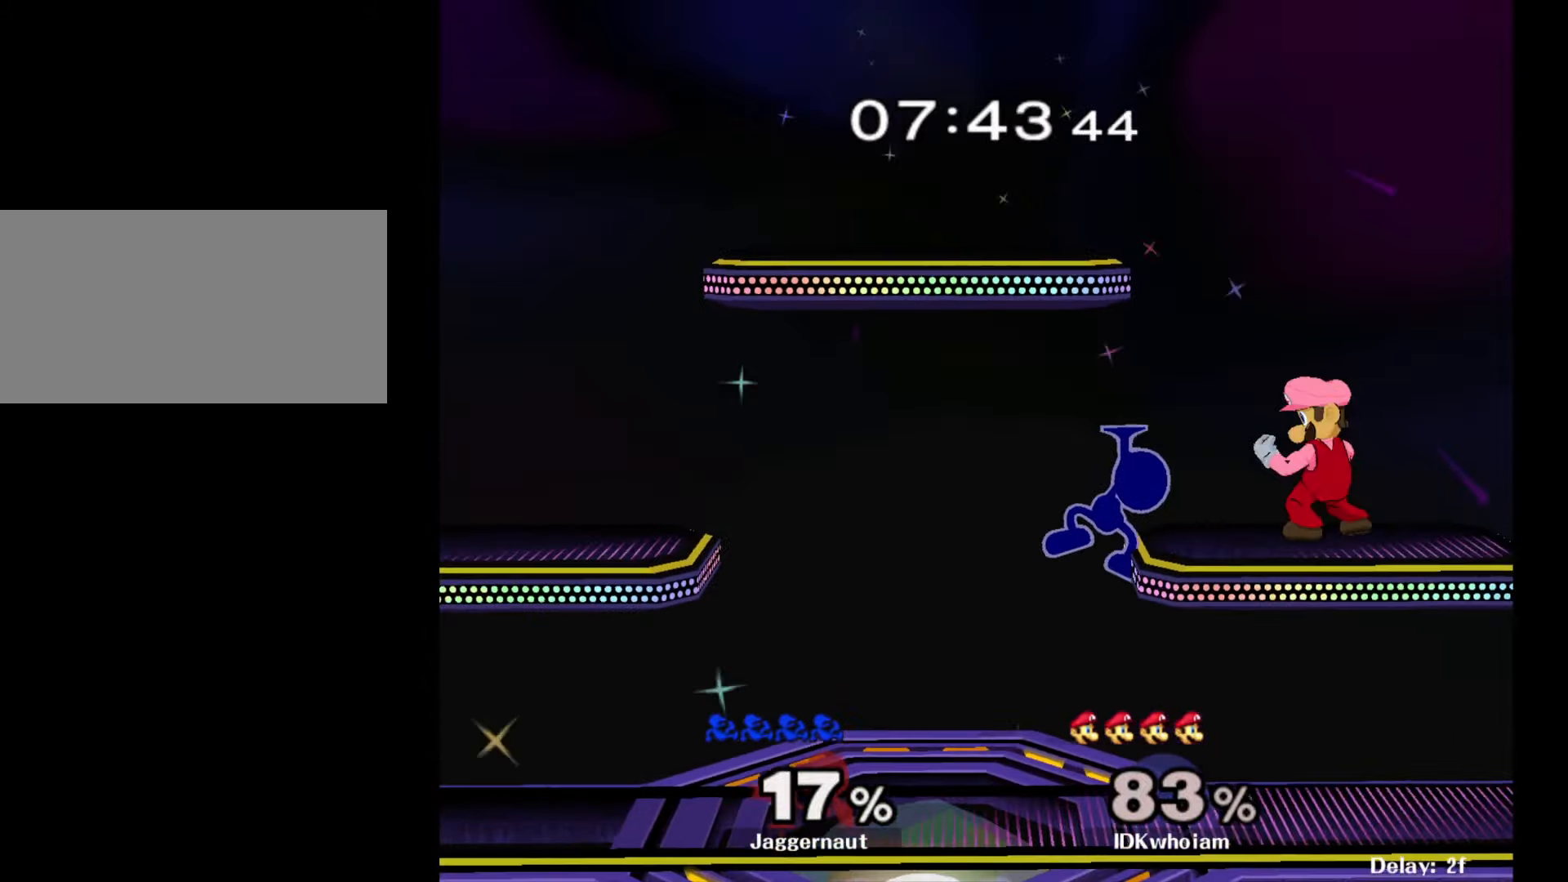
{"buttons": [], "left_stick": "center", "right_stick": "center", "events": [[267, "left_stick", "center"], [300, "Y", "down"], [434, "Y", "up"]]}
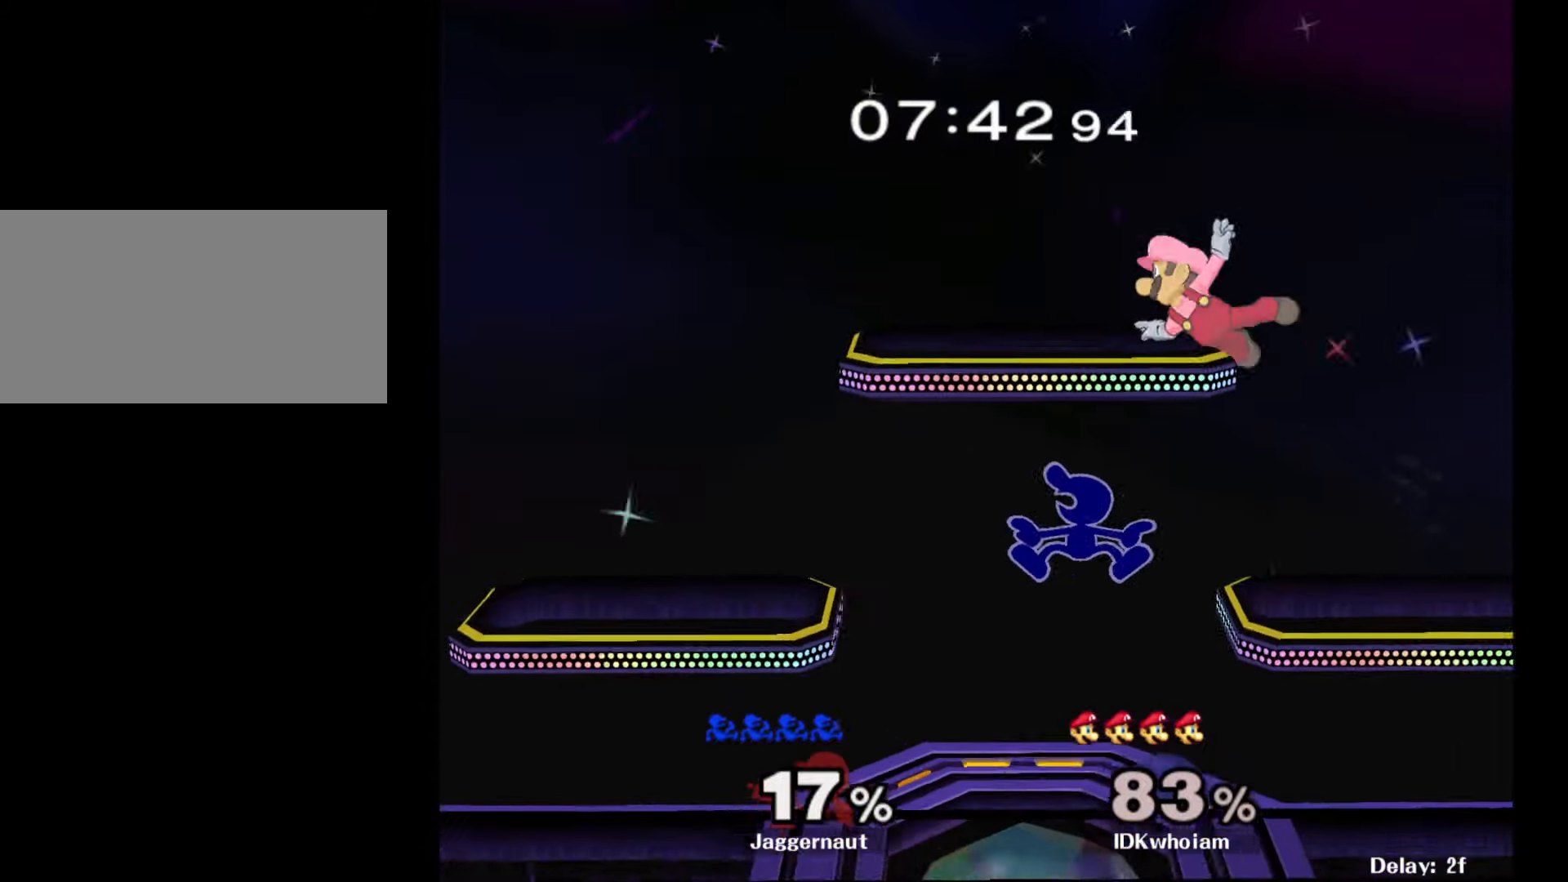
{"buttons": [], "left_stick": "right", "right_stick": "center", "events": [[17, "A", "down"], [100, "A", "up"], [134, "left_stick", "up-right"], [234, "left_stick", "up-left"], [317, "left_stick", "up-right"], [400, "left_stick", "right"]]}
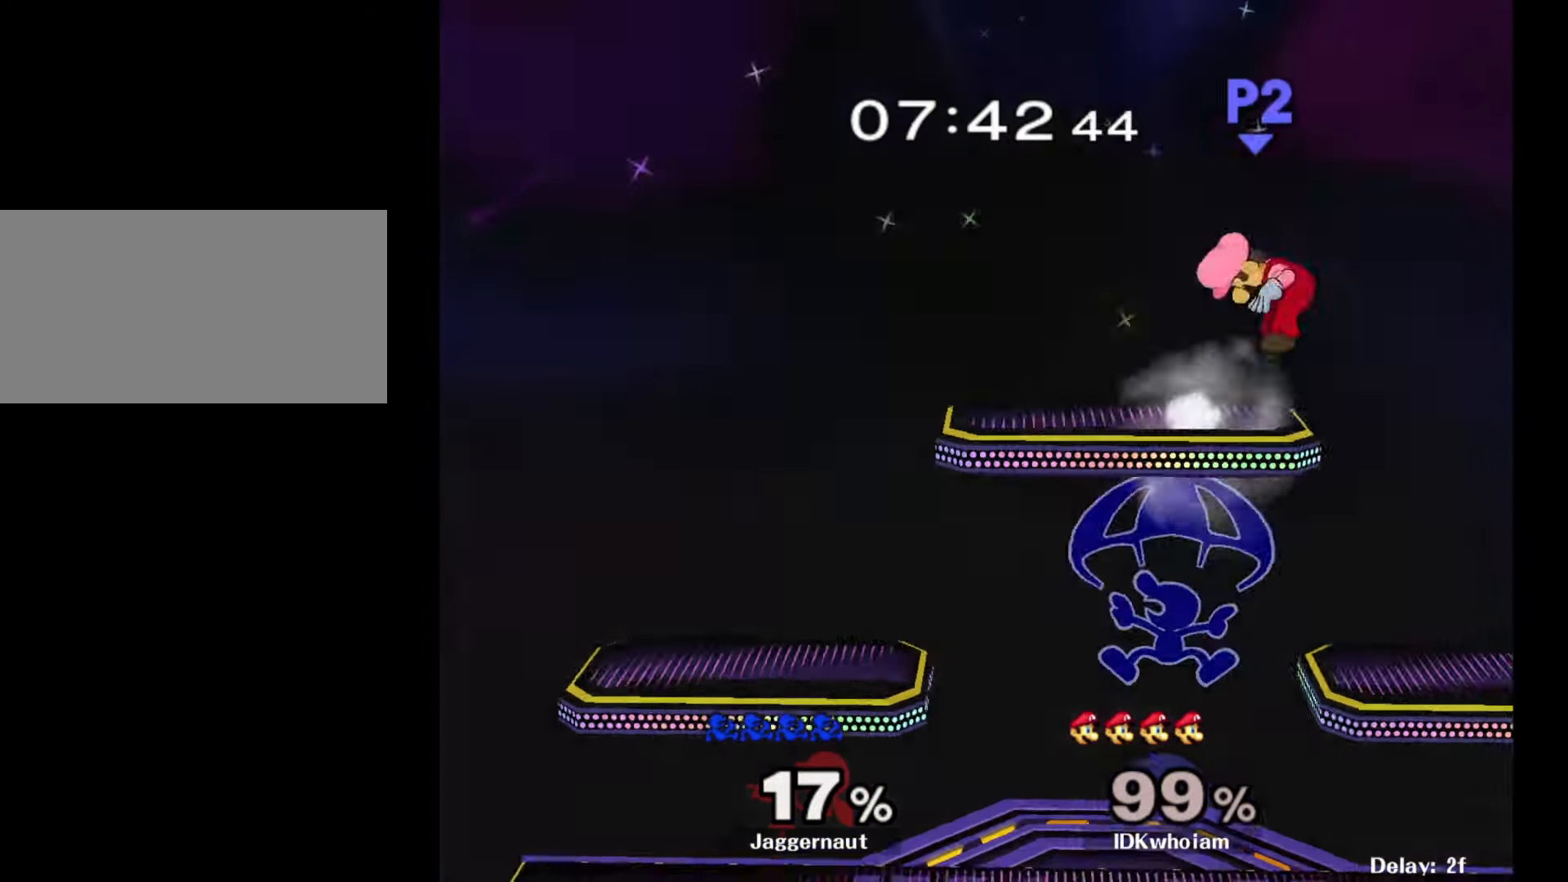
{"buttons": [], "left_stick": "center", "right_stick": "center", "events": [[217, "left_stick", "down"], [234, "R1", "down"], [367, "left_stick", "center"], [384, "R1", "up"]]}
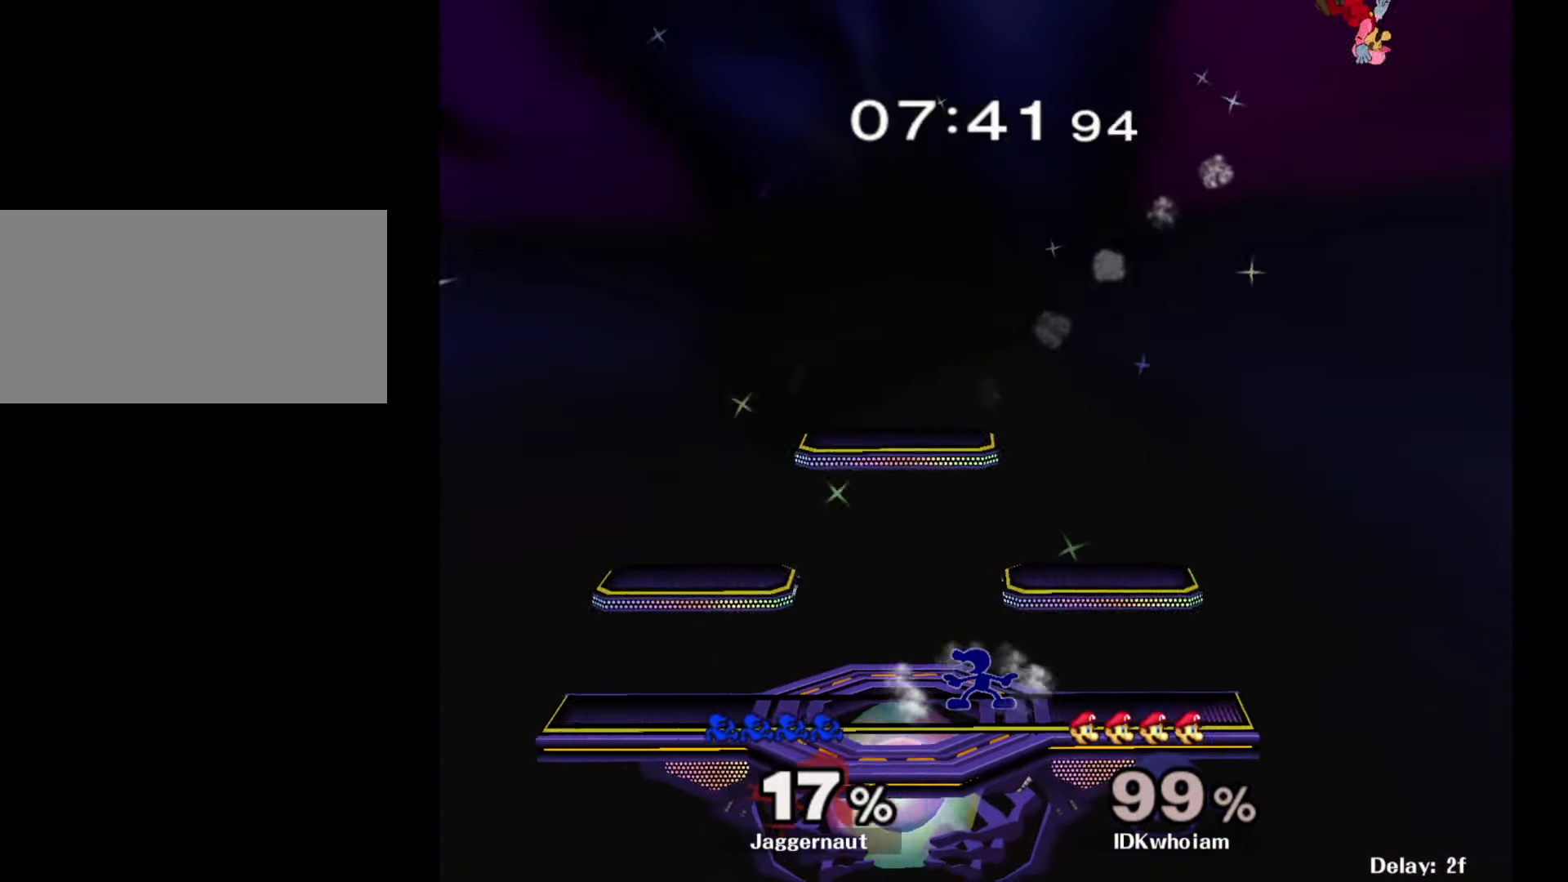
{"buttons": ["R1"], "left_stick": "center", "right_stick": "center", "events": [[17, "Y", "down"], [100, "left_stick", "right"], [117, "Y", "up"], [184, "Y", "down"], [200, "left_stick", "down-right"], [350, "R1", "down"], [467, "Y", "up"], [500, "left_stick", "center"]]}
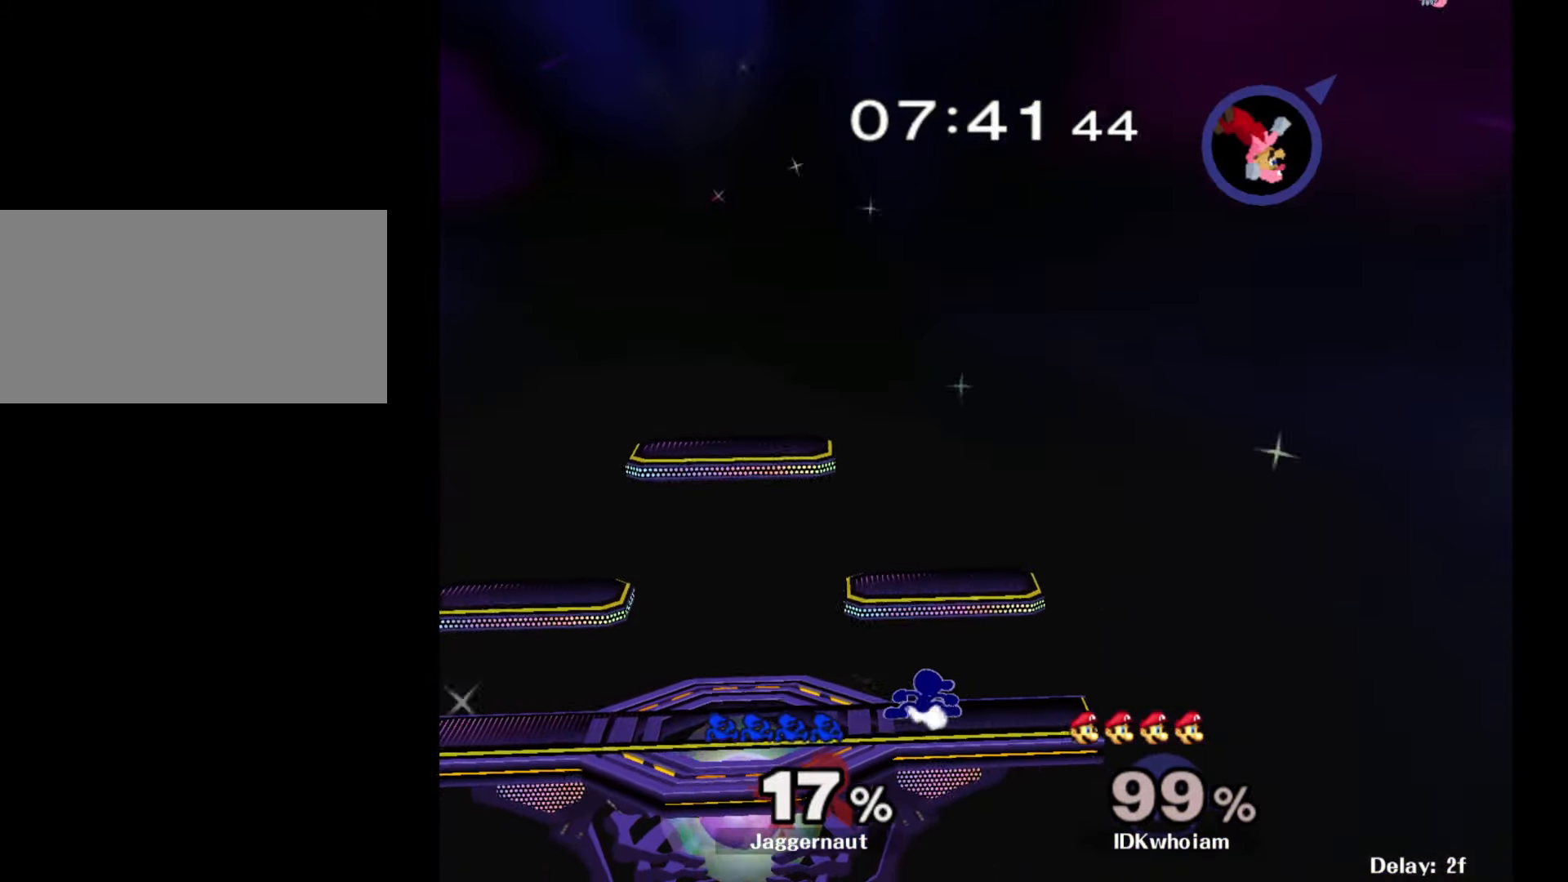
{"buttons": ["Y", "R1"], "left_stick": "down-left", "right_stick": "center", "events": [[17, "R1", "up"], [334, "left_stick", "down"], [350, "Y", "down"], [417, "R1", "down"], [417, "left_stick", "down-left"]]}
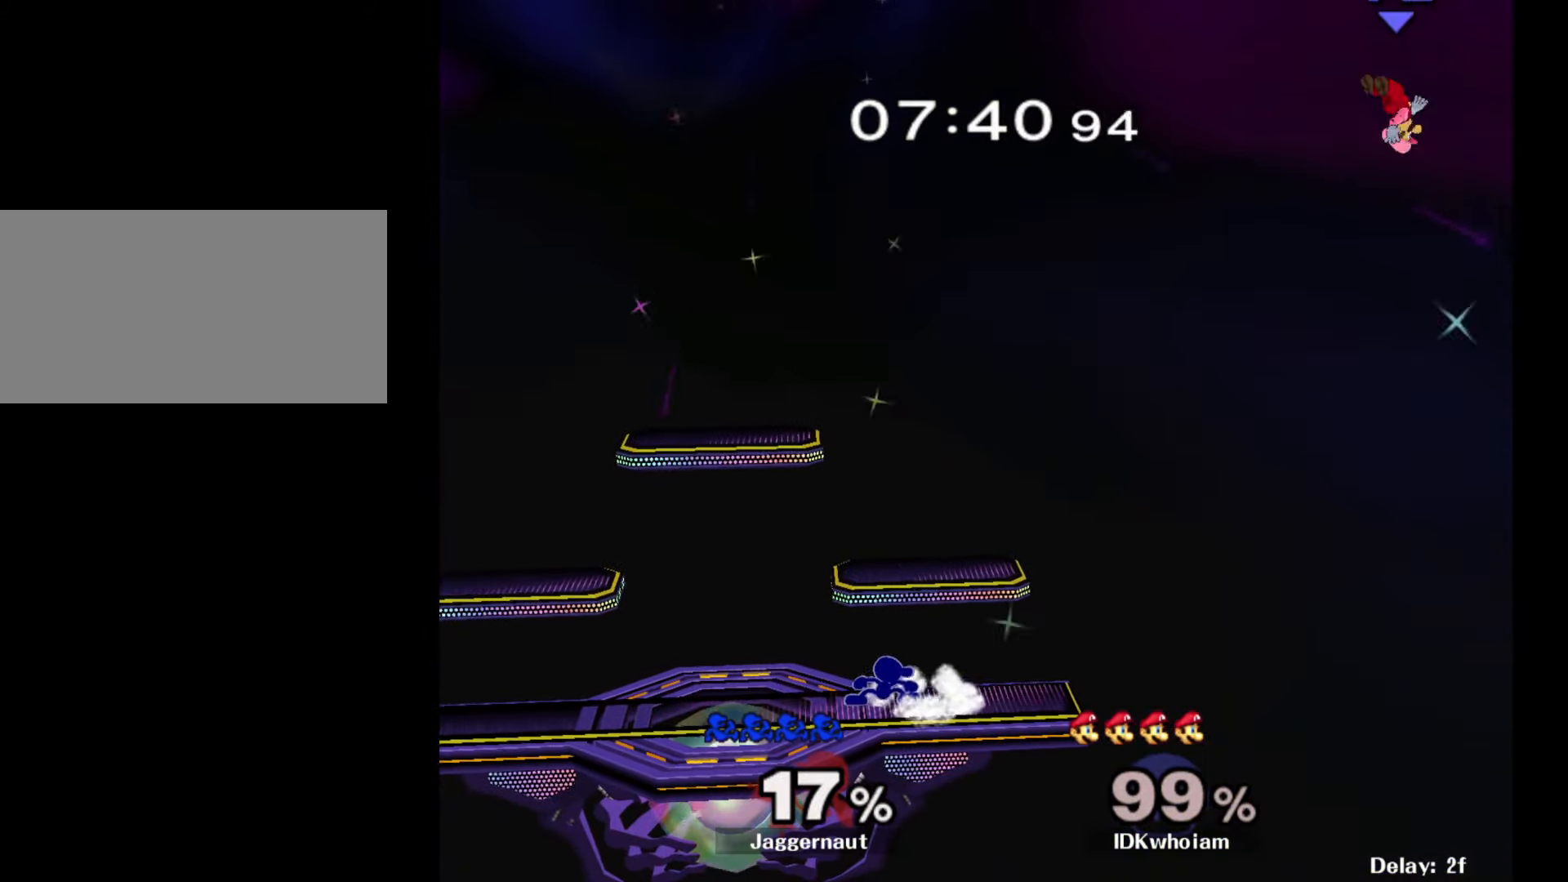
{"buttons": [], "left_stick": "right", "right_stick": "center", "events": [[17, "Y", "up"], [34, "left_stick", "center"], [50, "R1", "up"], [134, "Y", "down"], [134, "left_stick", "down-right"], [200, "R1", "down"], [300, "Y", "up"], [334, "left_stick", "right"], [350, "R1", "up"]]}
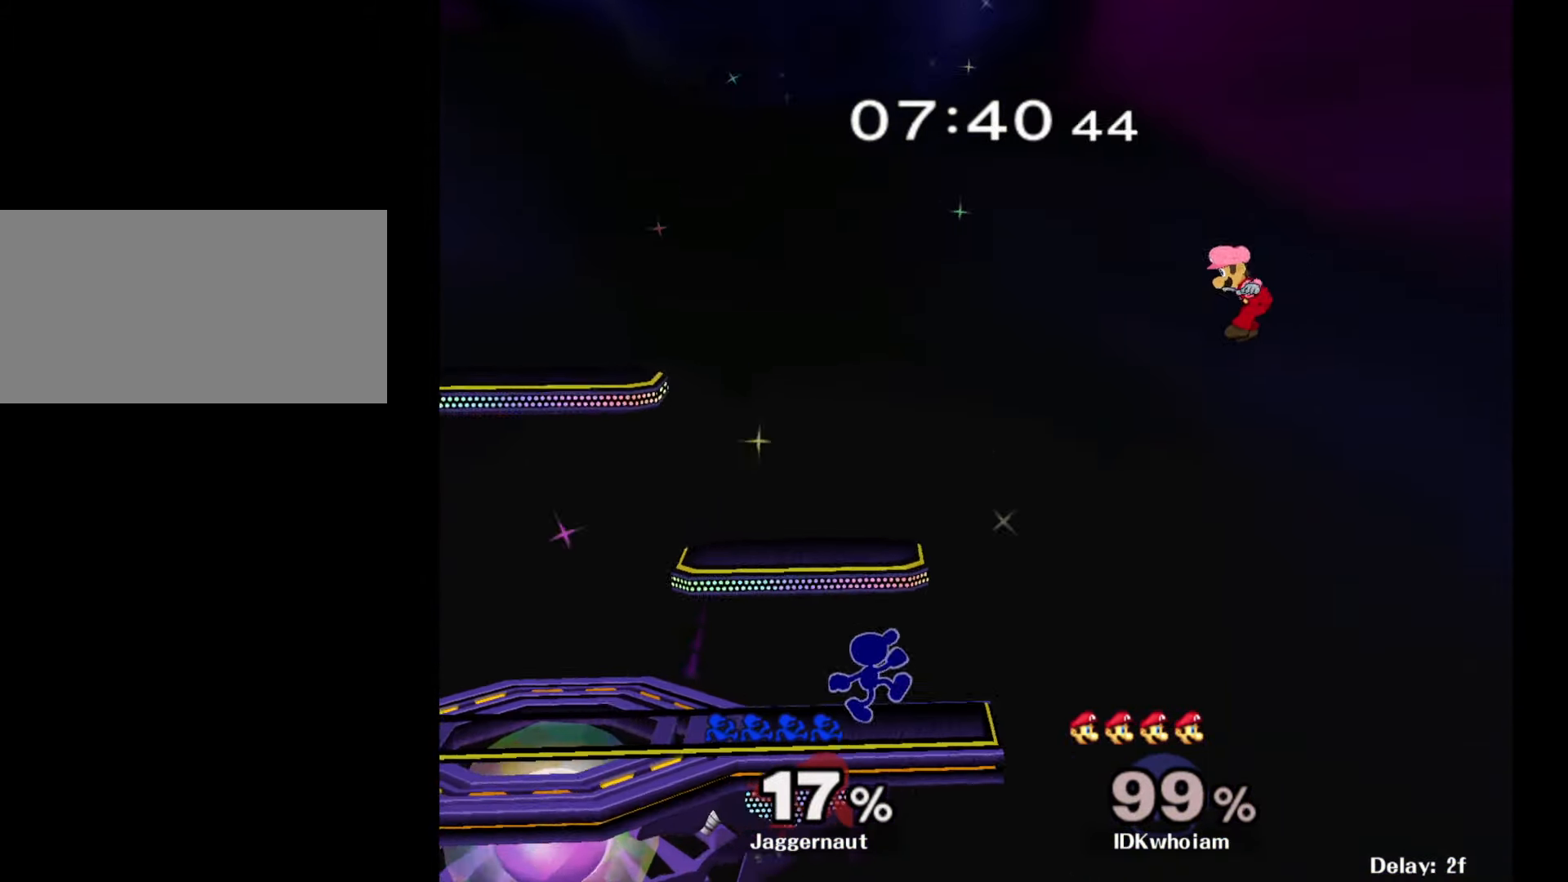
{"buttons": ["A"], "left_stick": "right", "right_stick": "center", "events": [[150, "left_stick", "down"], [334, "left_stick", "right"], [400, "A", "down"]]}
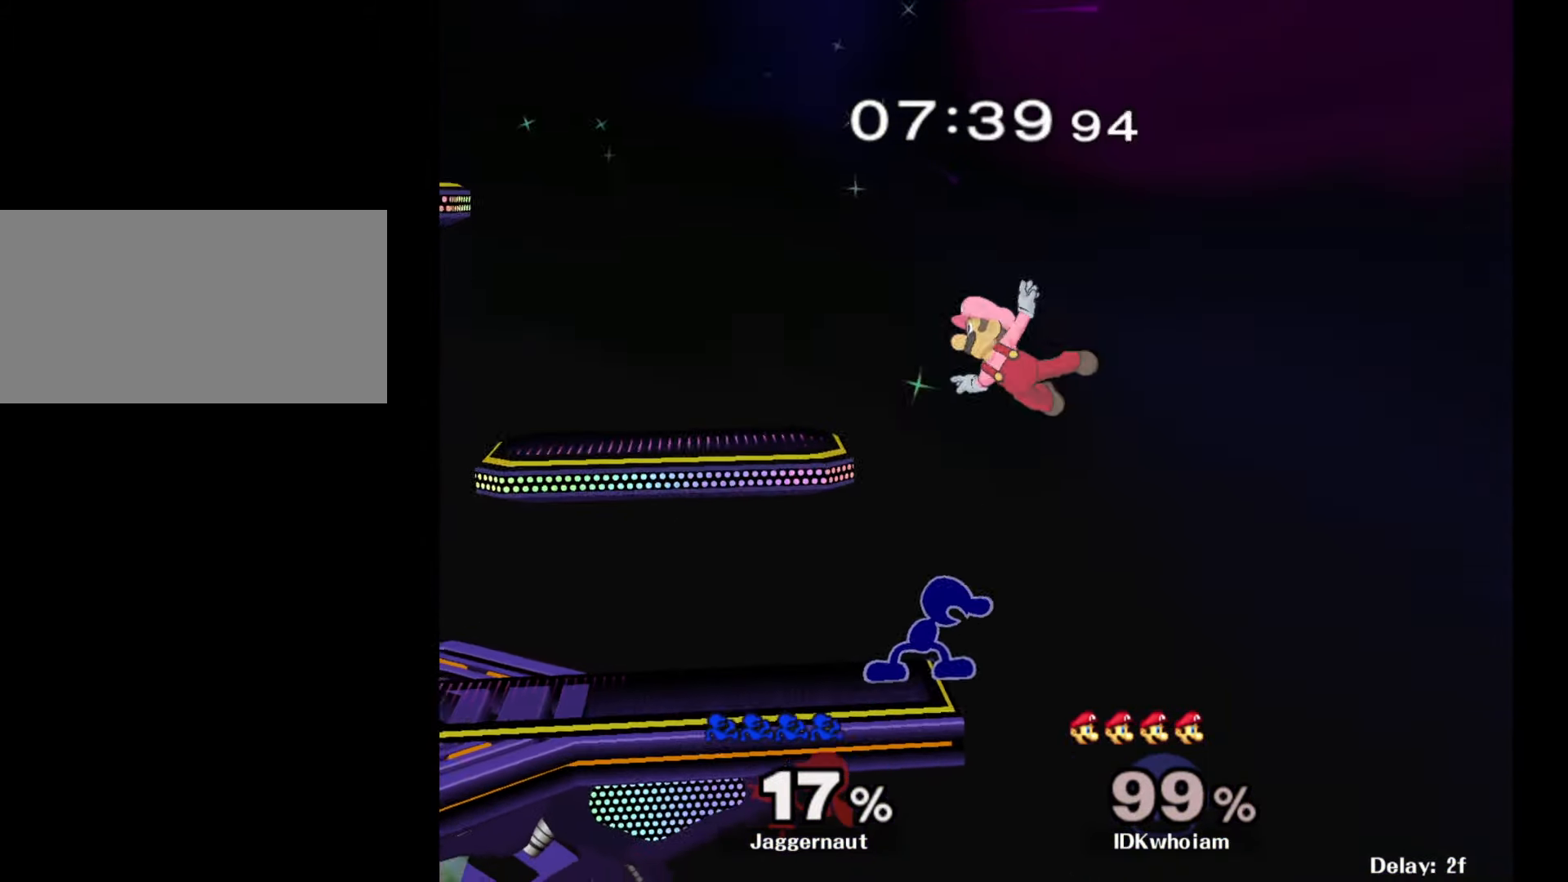
{"buttons": [], "left_stick": "center", "right_stick": "center", "events": [[50, "A", "up"], [100, "left_stick", "center"]]}
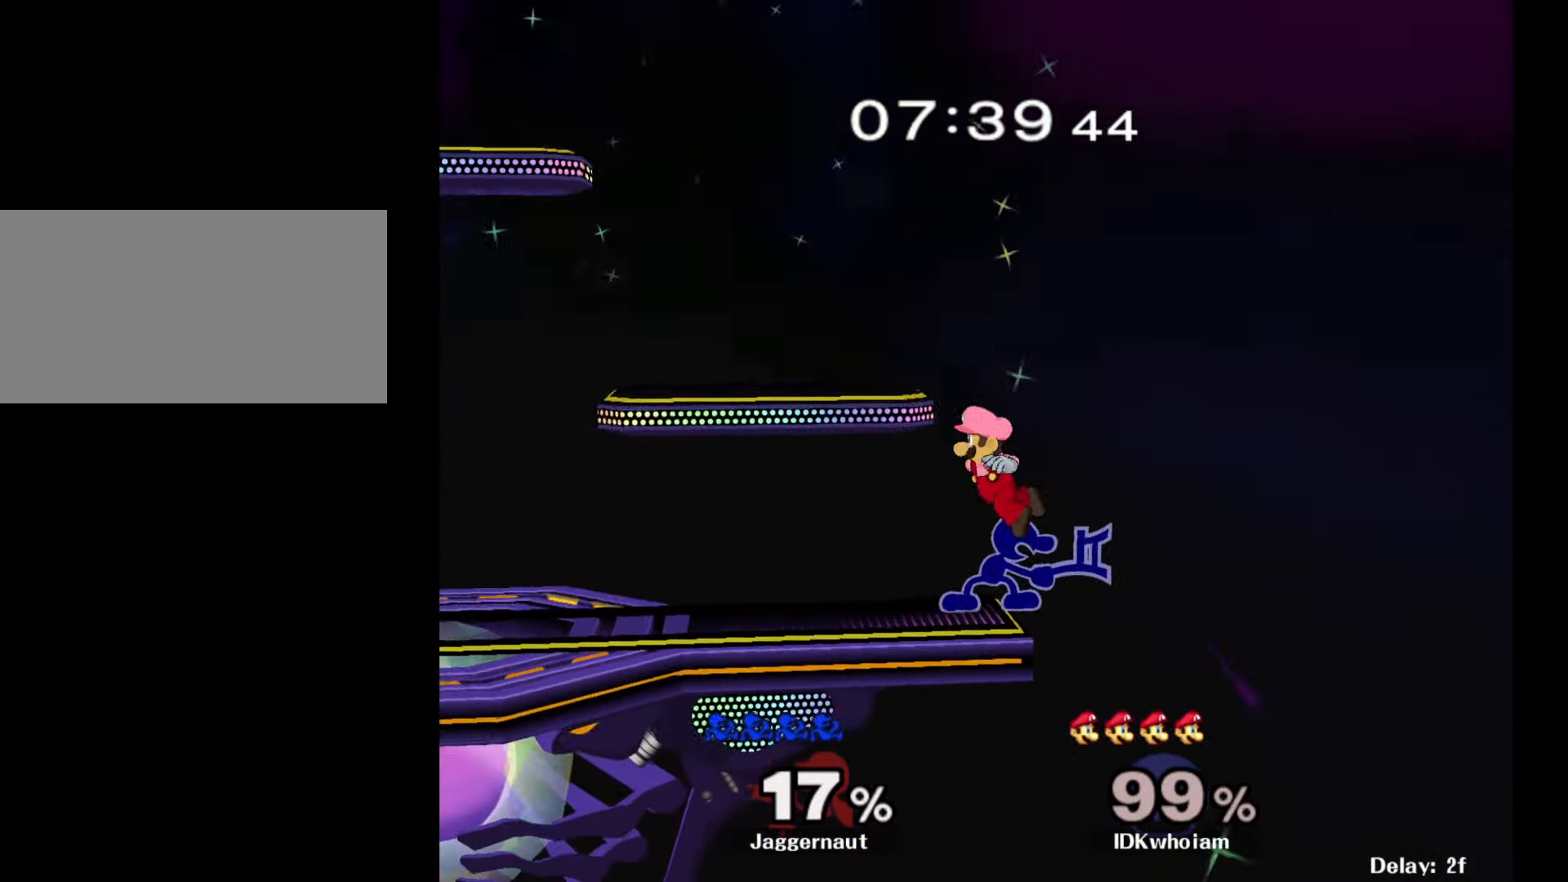
{"buttons": [], "left_stick": "down", "right_stick": "center", "events": [[117, "left_stick", "left"], [150, "Z", "down"], [184, "left_stick", "center"], [267, "Z", "up"], [450, "left_stick", "down"]]}
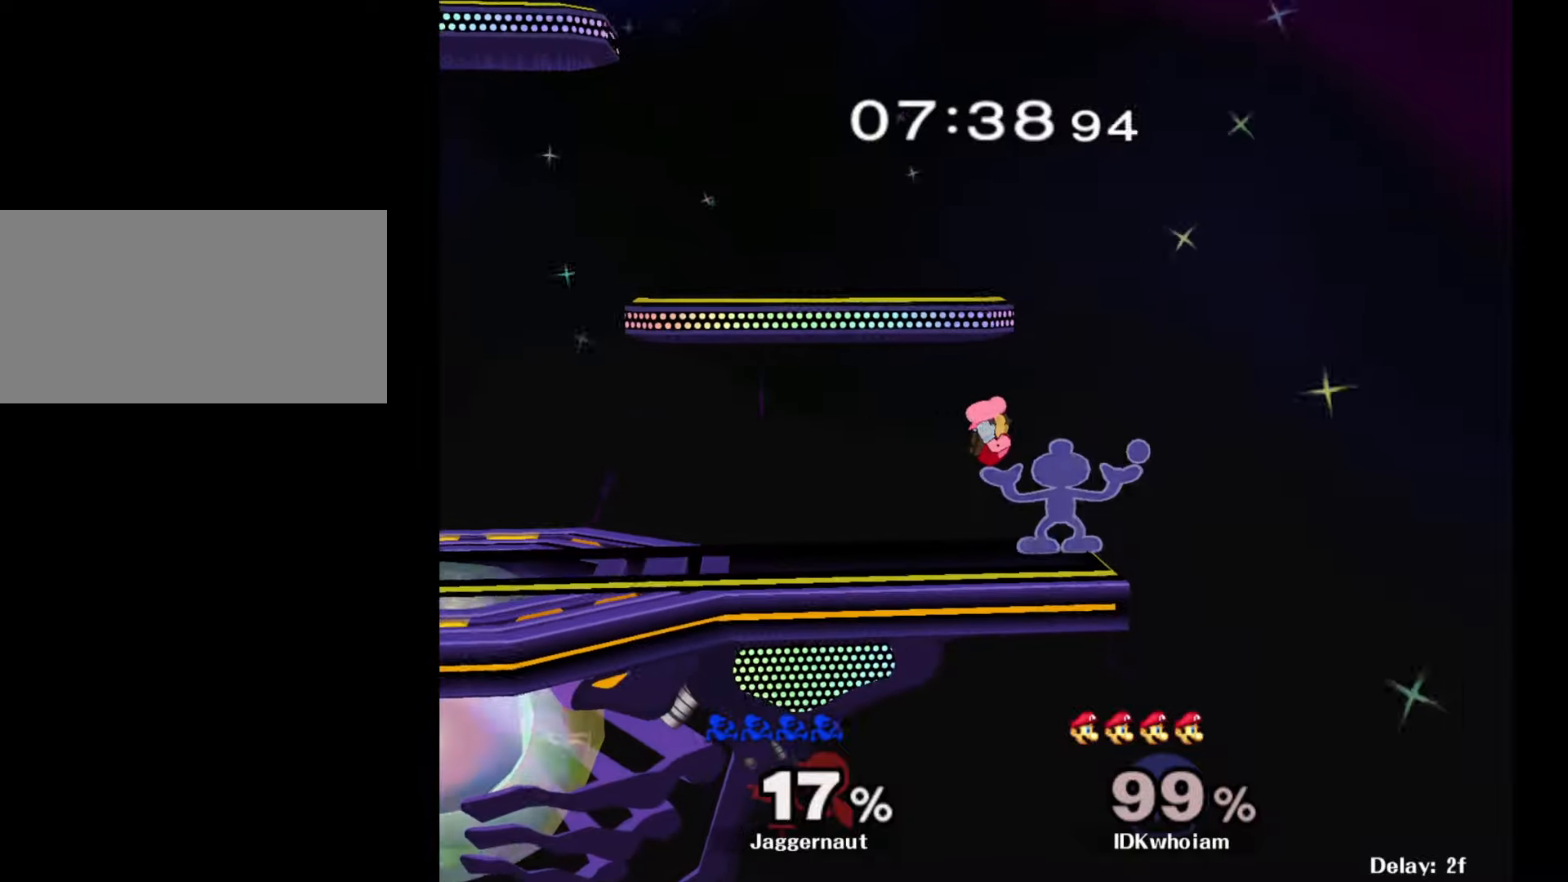
{"buttons": [], "left_stick": "center", "right_stick": "center", "events": [[34, "left_stick", "center"]]}
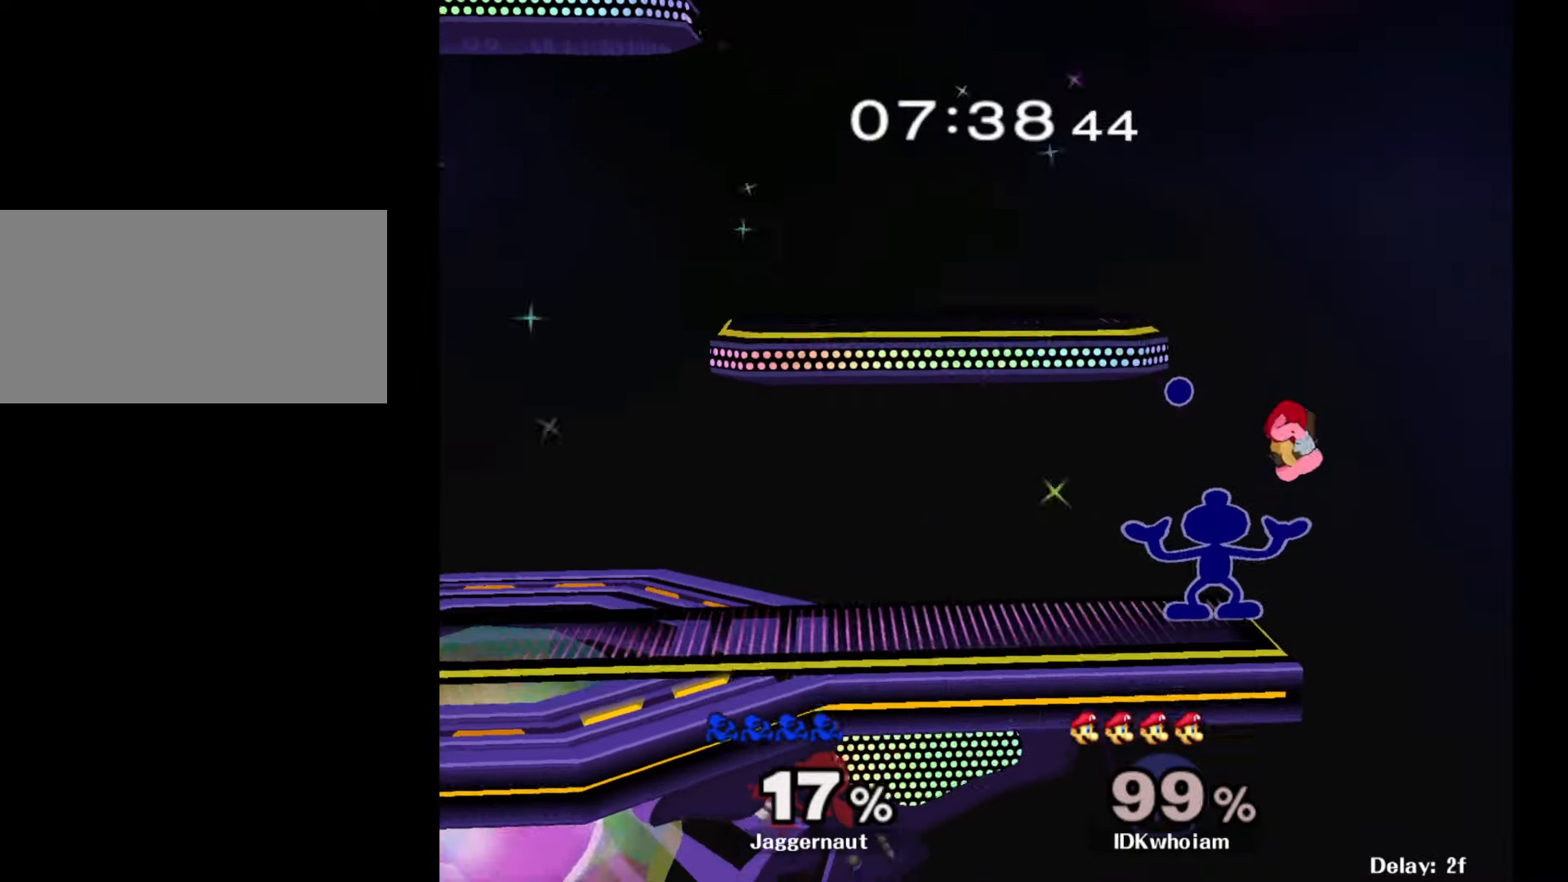
{"buttons": [], "left_stick": "center", "right_stick": "center", "events": []}
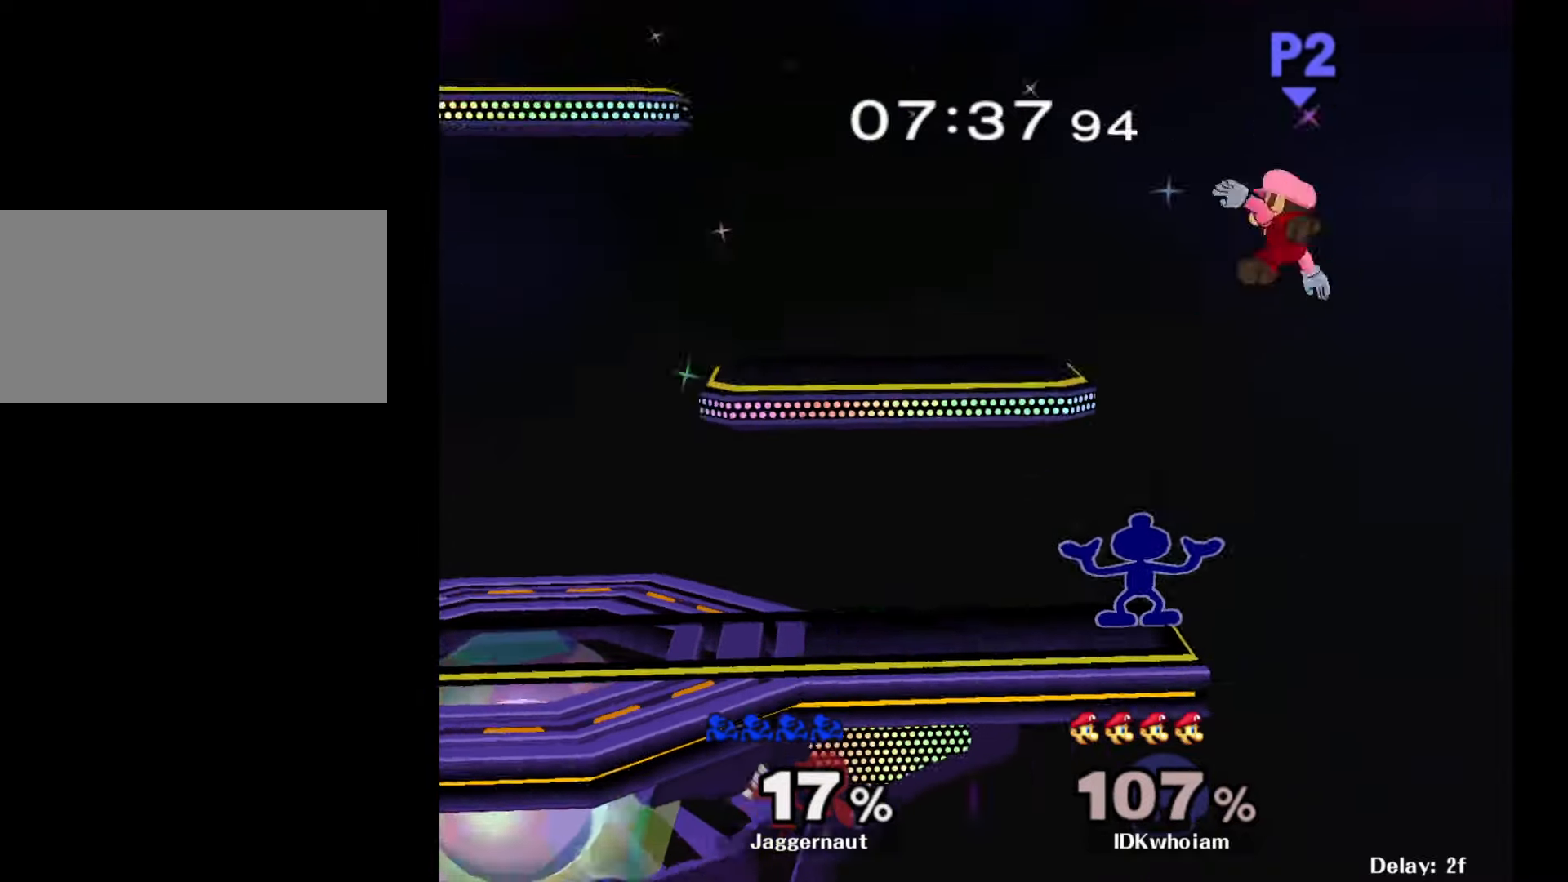
{"buttons": ["A"], "left_stick": "center", "right_stick": "center", "events": [[250, "left_stick", "right"], [267, "Y", "down"], [350, "left_stick", "center"], [367, "A", "down"], [417, "Y", "up"]]}
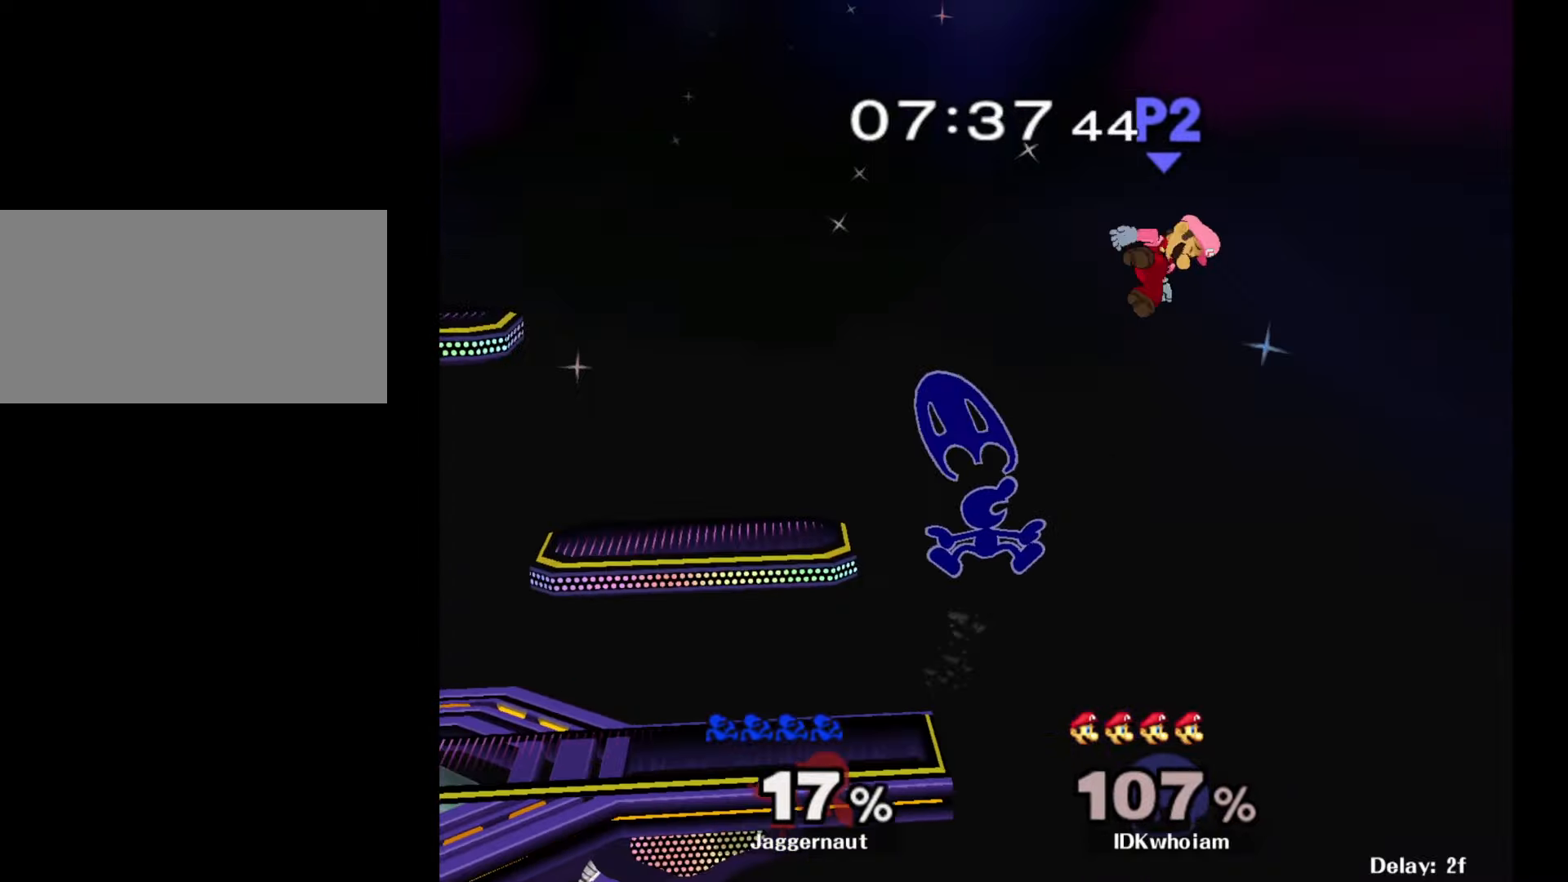
{"buttons": [], "left_stick": "left", "right_stick": "center", "events": [[34, "A", "up"], [34, "left_stick", "right"], [284, "left_stick", "left"]]}
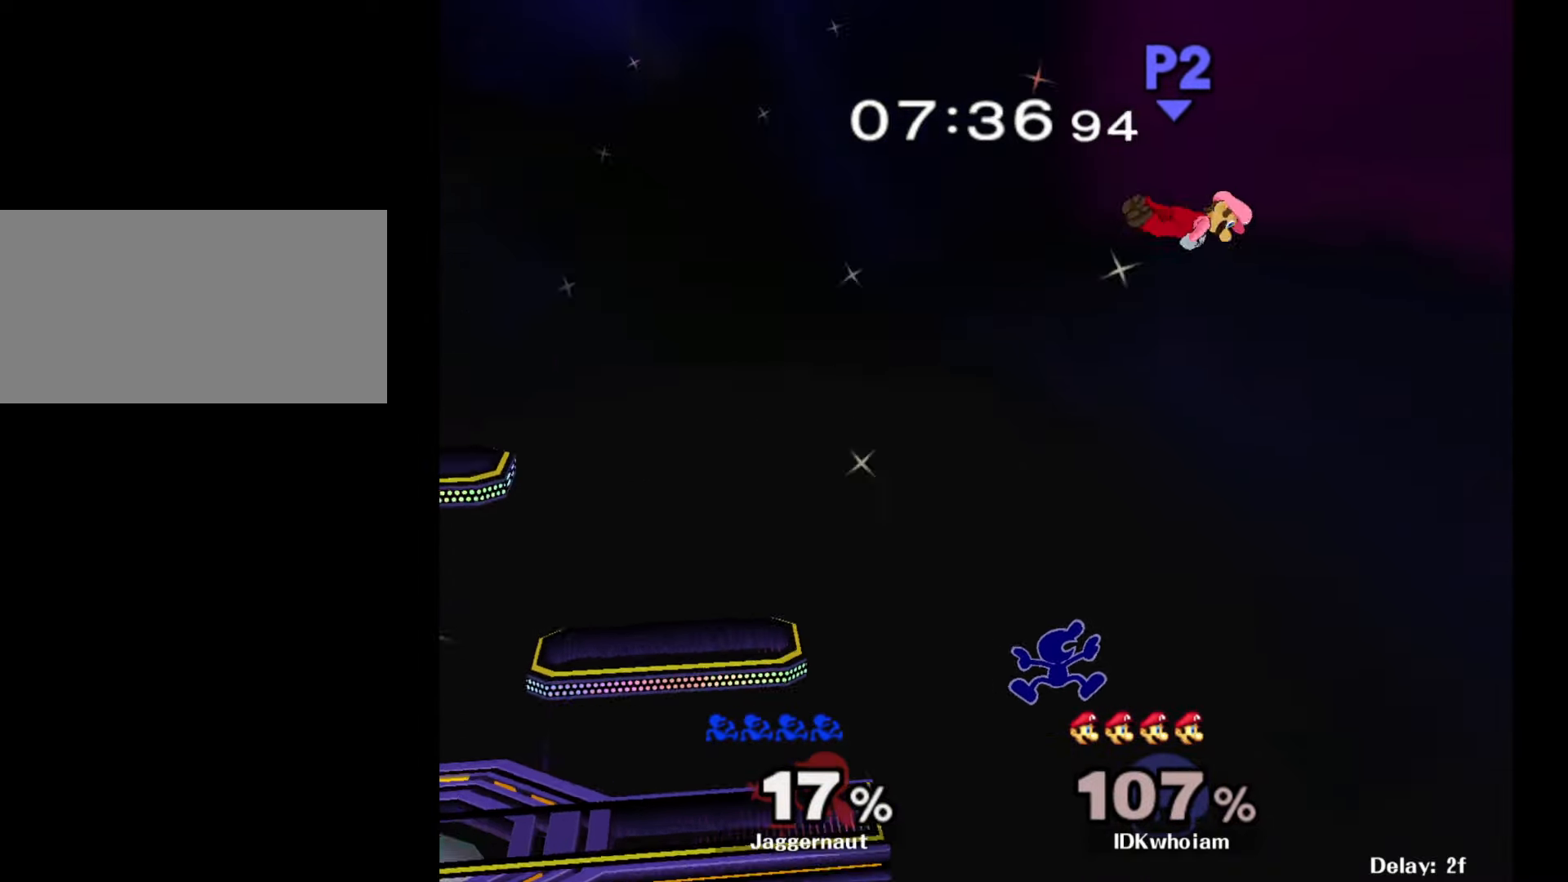
{"buttons": ["Y"], "left_stick": "left", "right_stick": "center", "events": [[200, "Y", "down"]]}
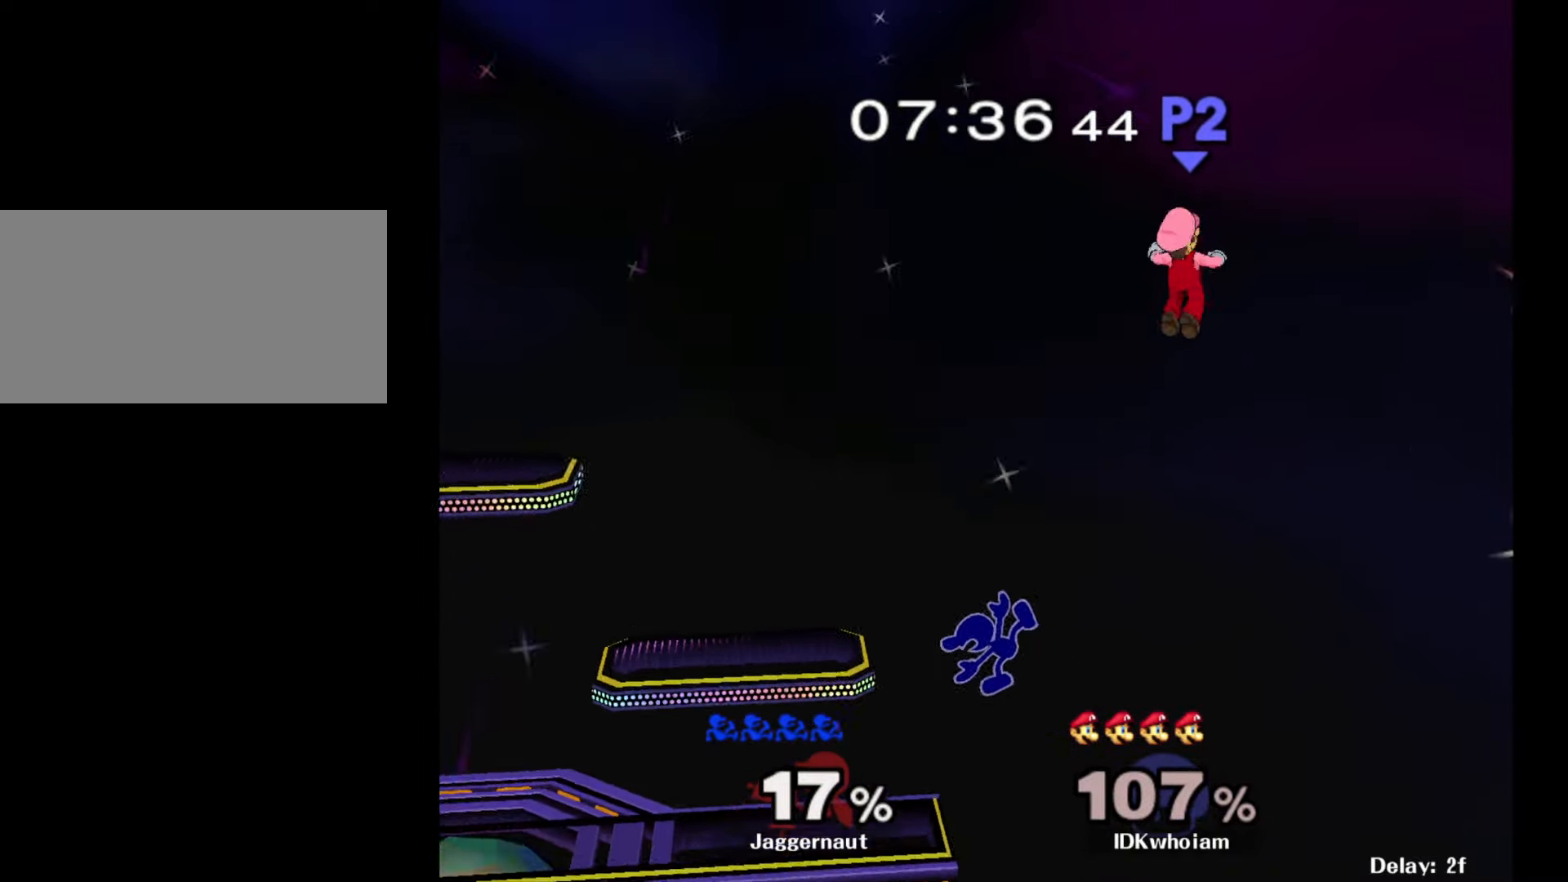
{"buttons": ["A"], "left_stick": "up-right", "right_stick": "center", "events": [[100, "Y", "up"], [250, "left_stick", "down"], [400, "left_stick", "up-right"], [500, "A", "down"]]}
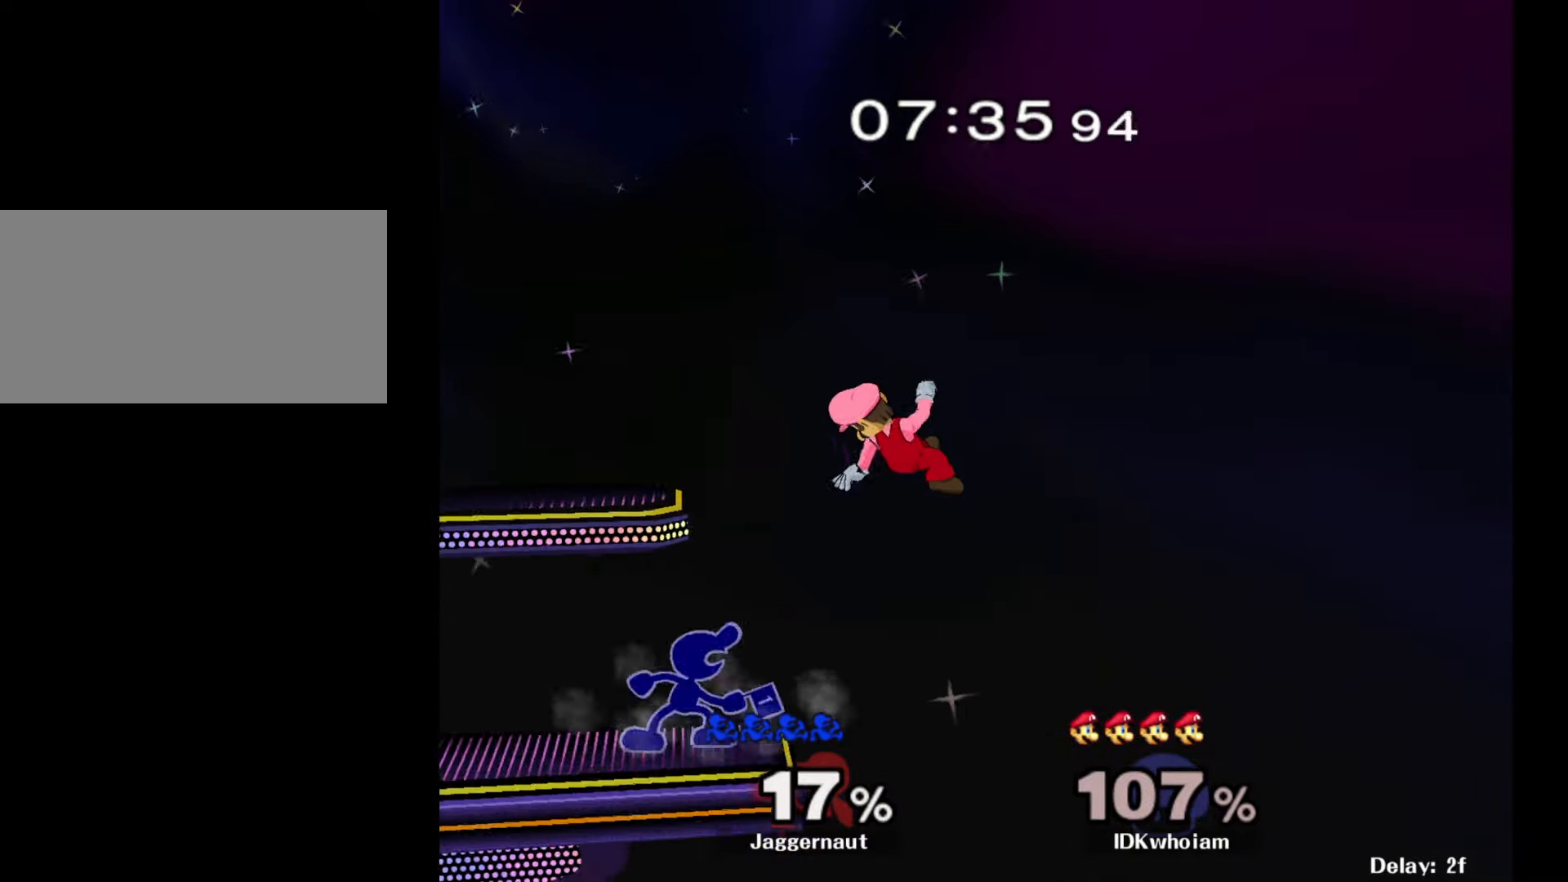
{"buttons": [], "left_stick": "center", "right_stick": "center", "events": [[34, "left_stick", "up"], [84, "A", "up"], [134, "A", "down"], [267, "A", "up"], [450, "left_stick", "center"]]}
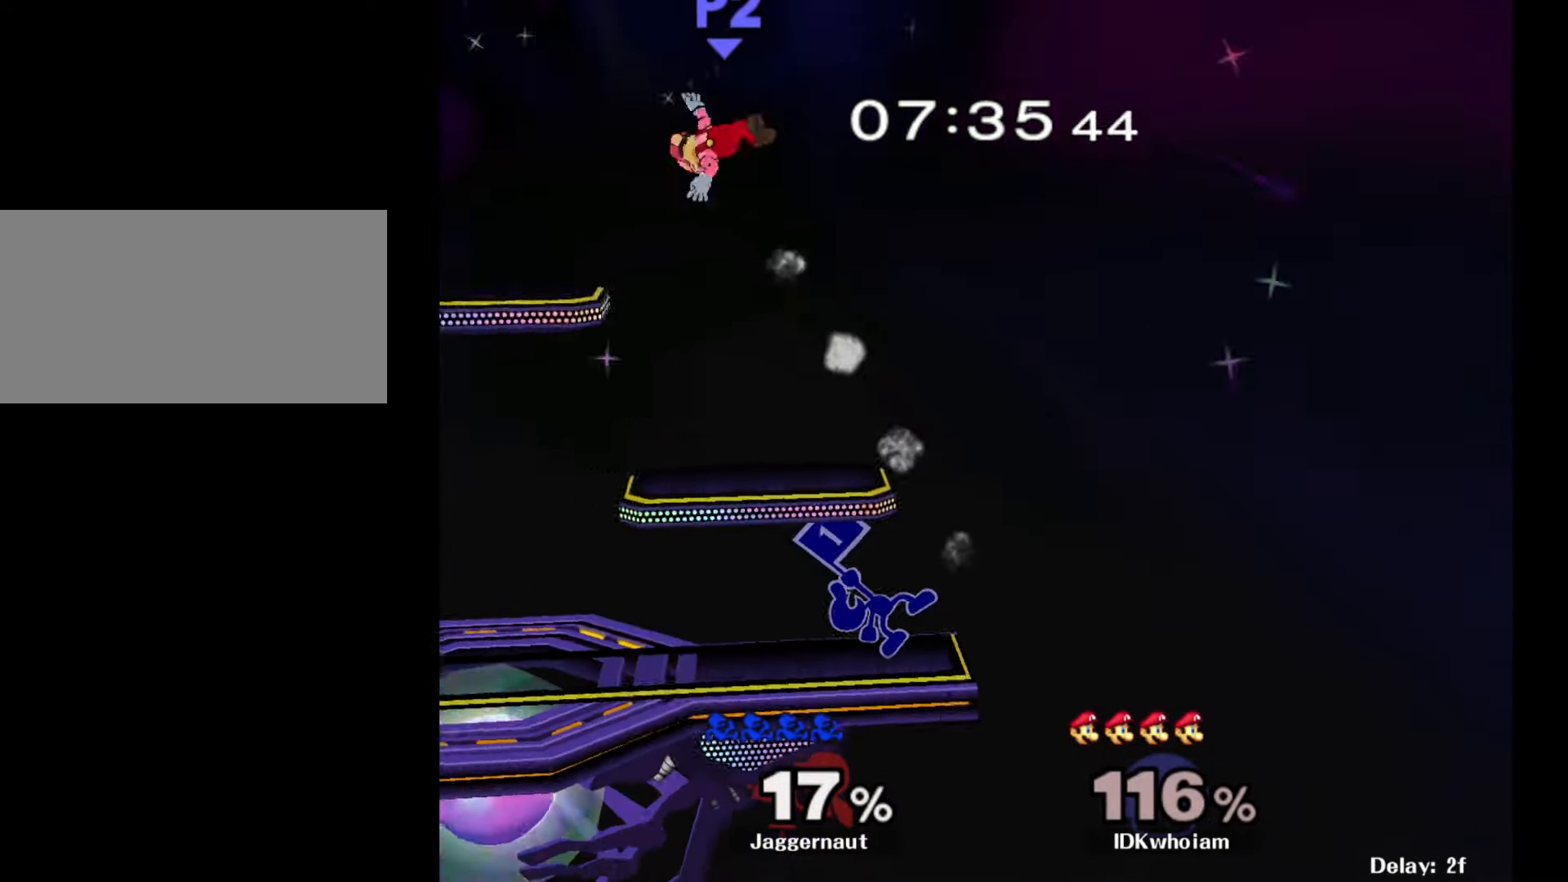
{"buttons": ["Y", "R1"], "left_stick": "down-left", "right_stick": "center", "events": [[117, "Y", "down"], [217, "Y", "up"], [267, "left_stick", "down-left"], [284, "Y", "down"], [450, "R1", "down"]]}
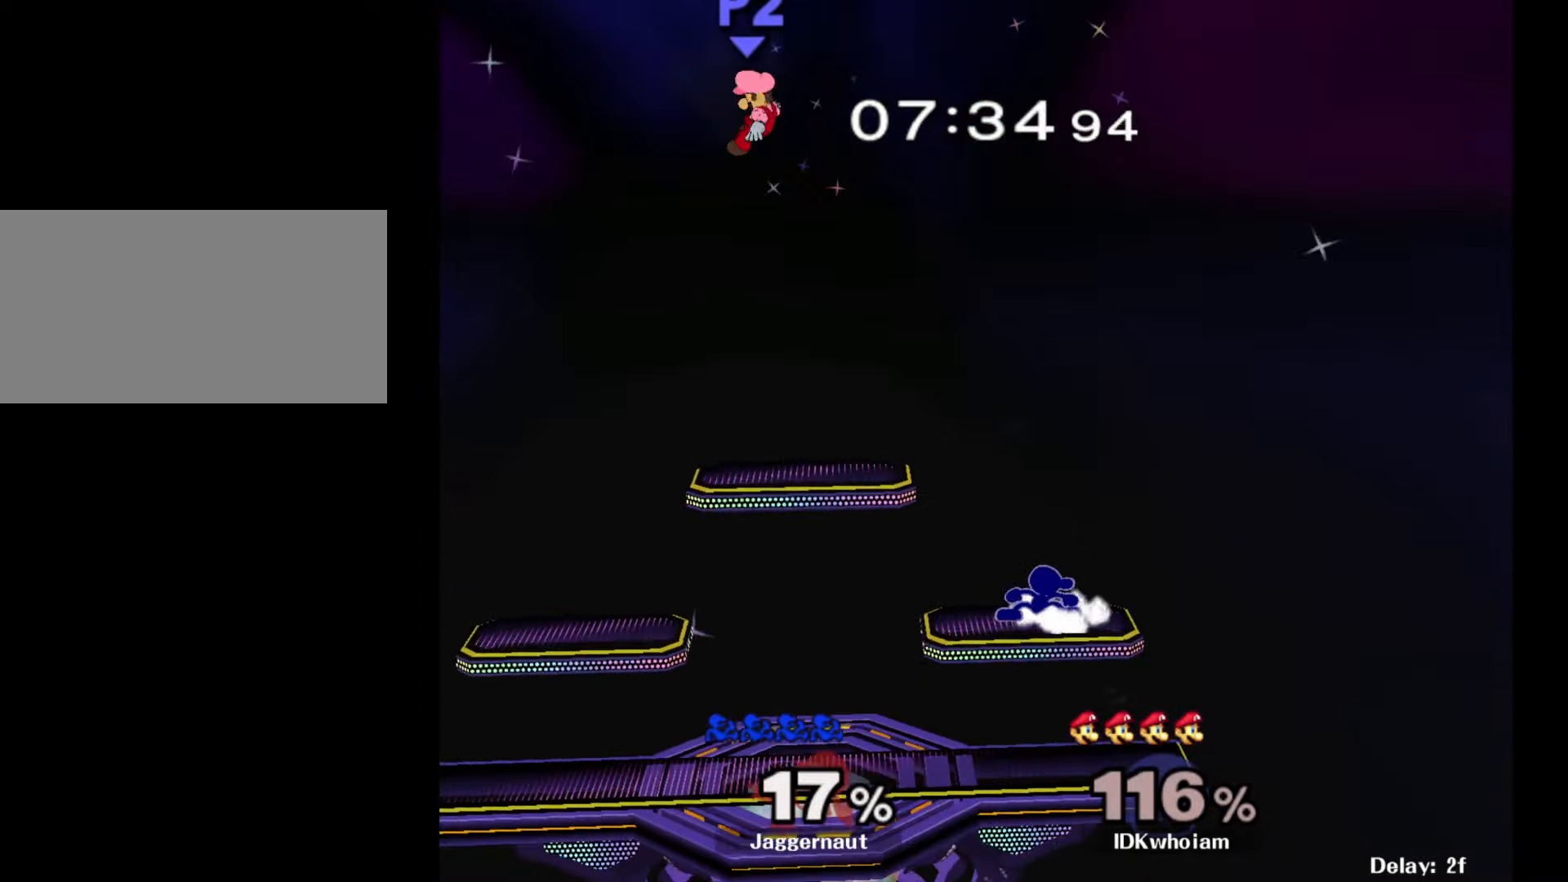
{"buttons": [], "left_stick": "left", "right_stick": "center", "events": [[34, "Y", "up"], [34, "left_stick", "center"], [84, "R1", "up"], [134, "left_stick", "left"]]}
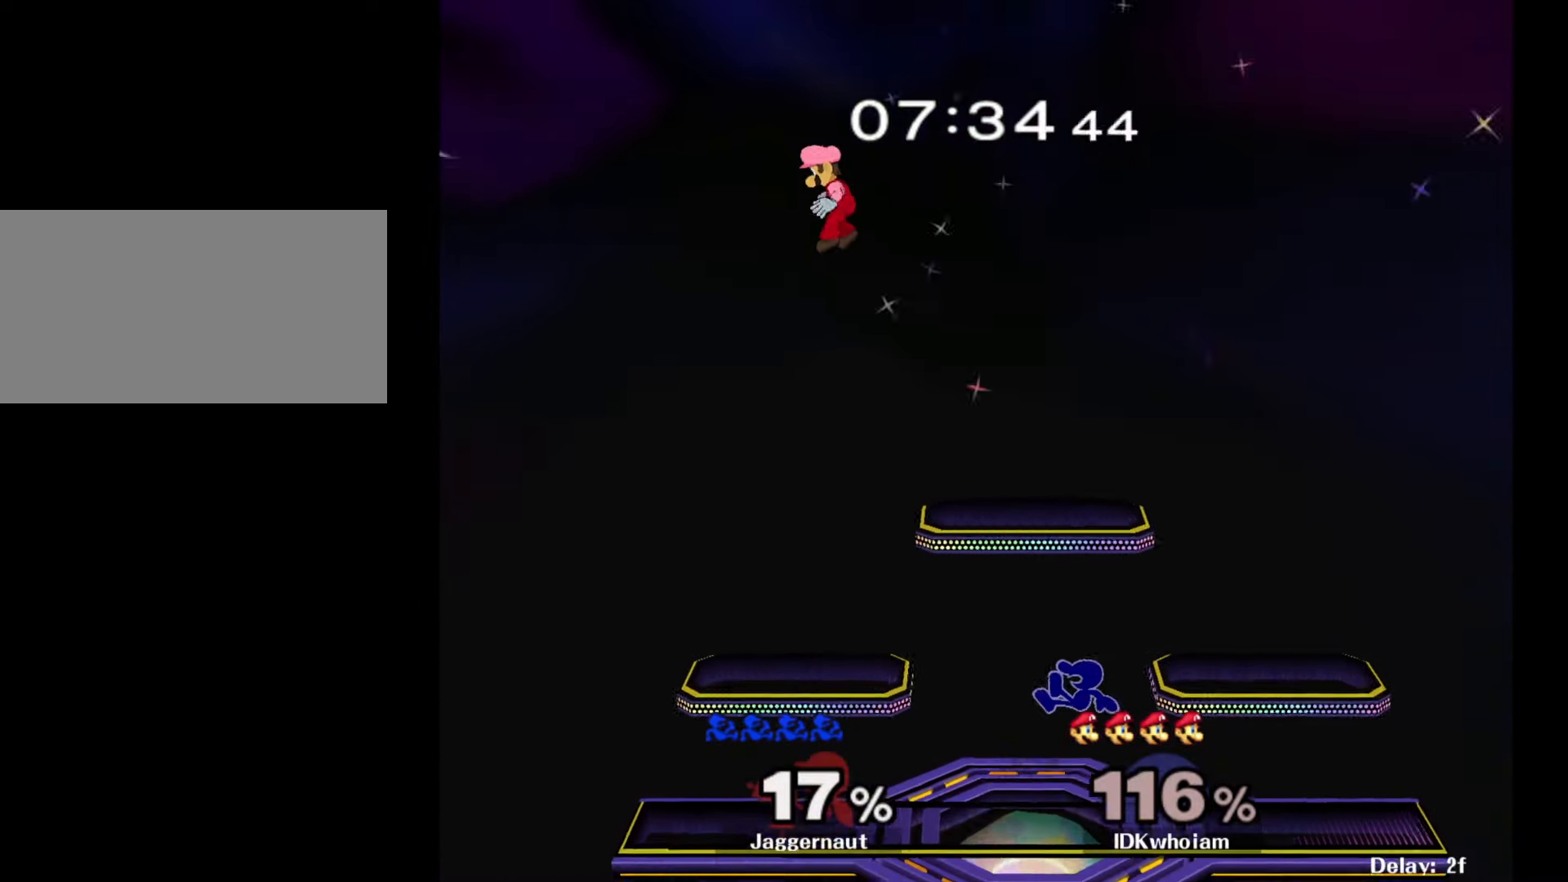
{"buttons": ["A"], "left_stick": "center", "right_stick": "center", "events": [[184, "Y", "down"], [317, "left_stick", "center"], [367, "A", "down"], [434, "Y", "up"]]}
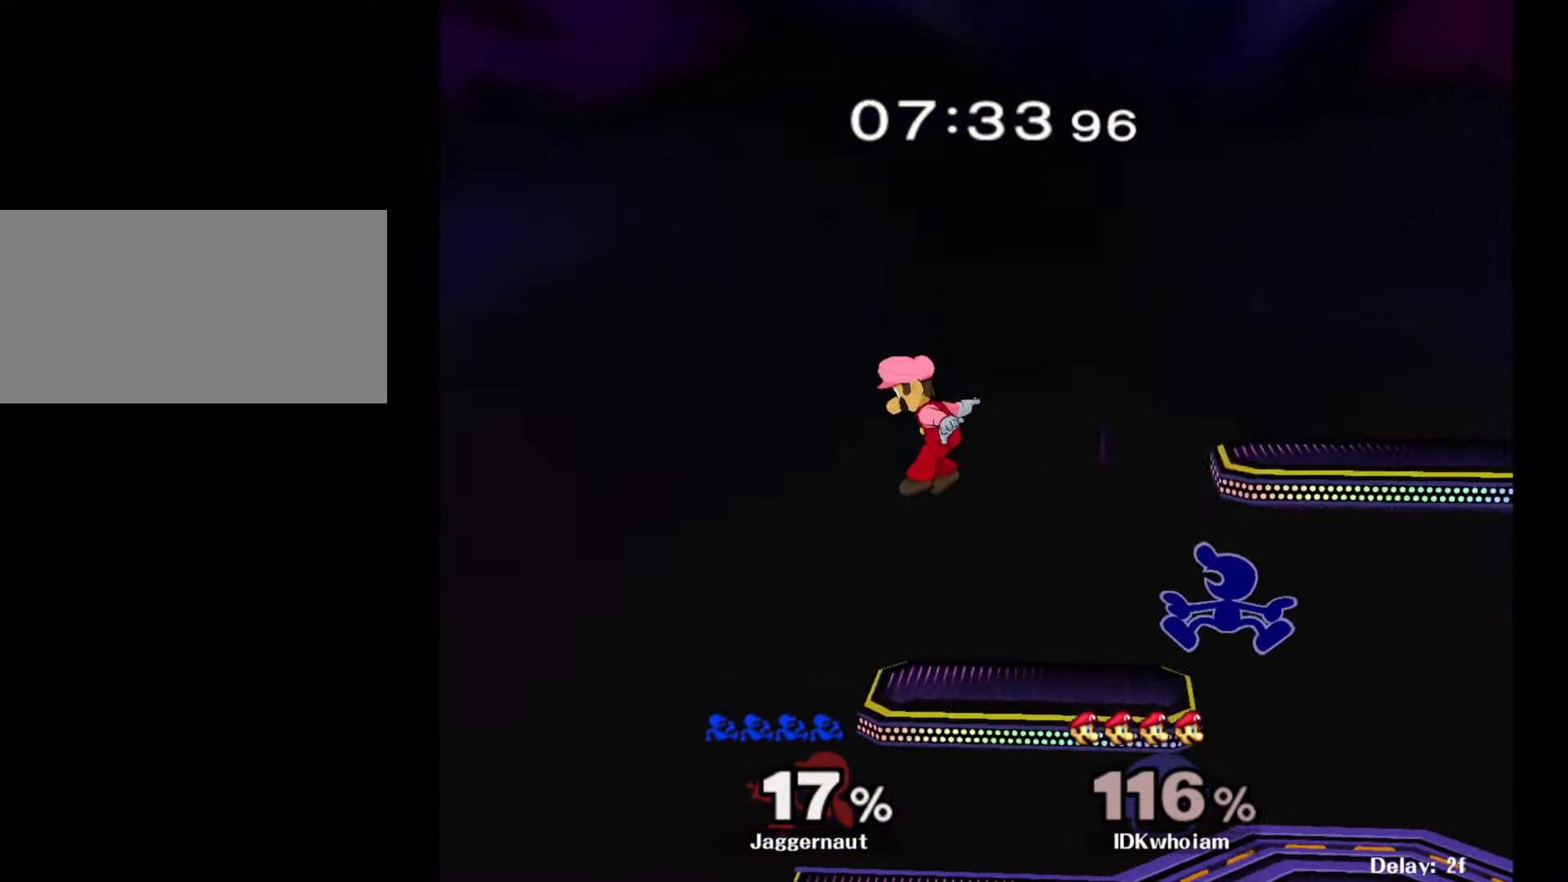
{"buttons": ["R1"], "left_stick": "left", "right_stick": "center", "events": [[50, "A", "up"], [50, "left_stick", "left"], [300, "left_stick", "down-left"], [317, "R1", "down"], [434, "left_stick", "left"]]}
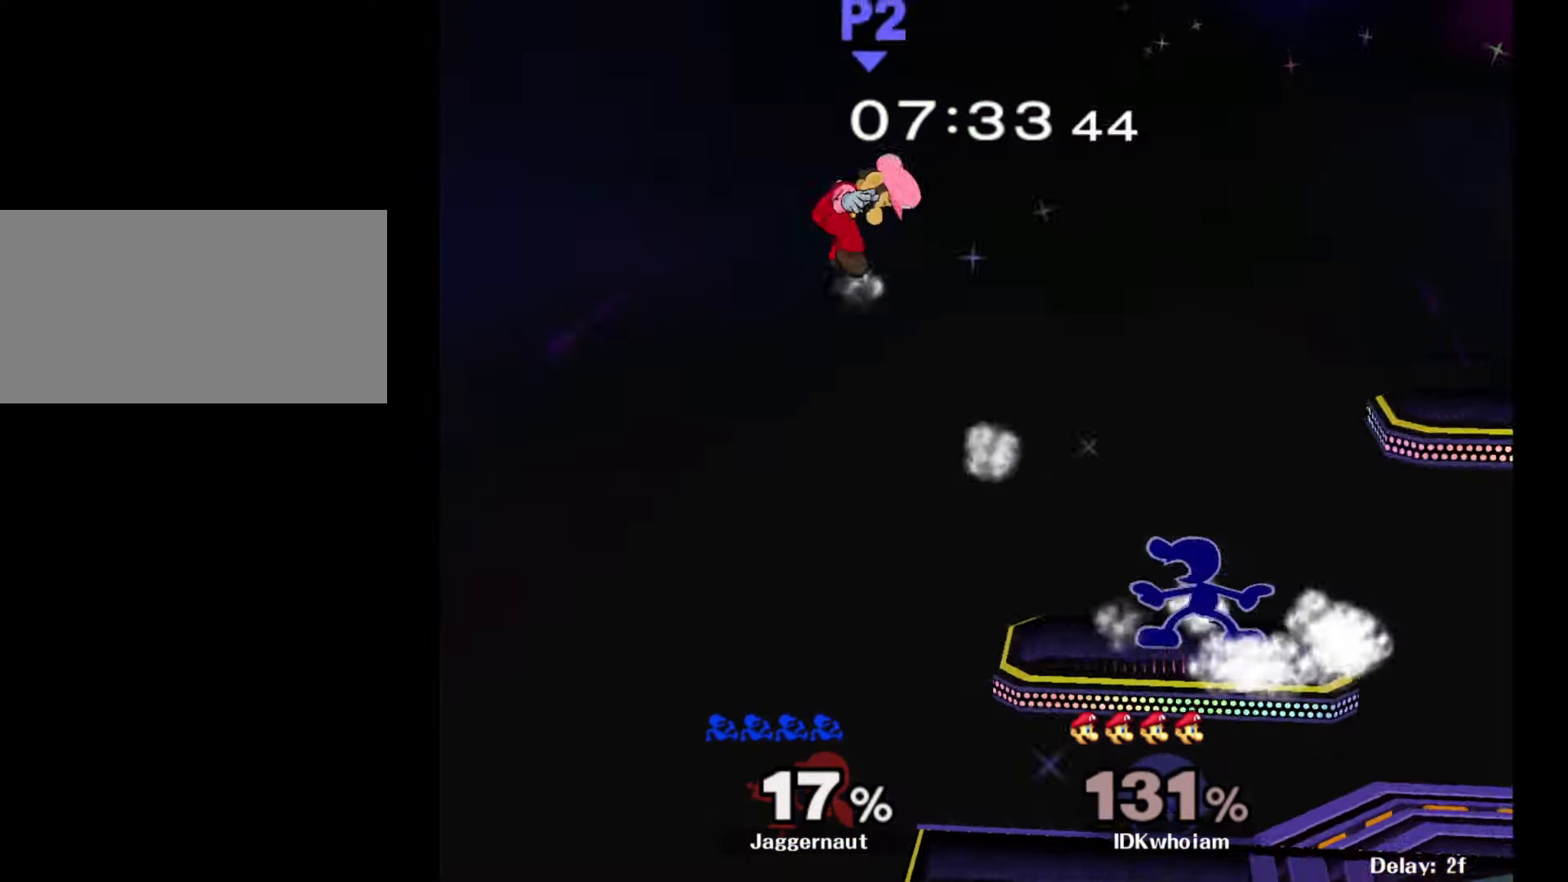
{"buttons": [], "left_stick": "down-left", "right_stick": "center", "events": [[317, "left_stick", "down-left"], [500, "R1", "up"]]}
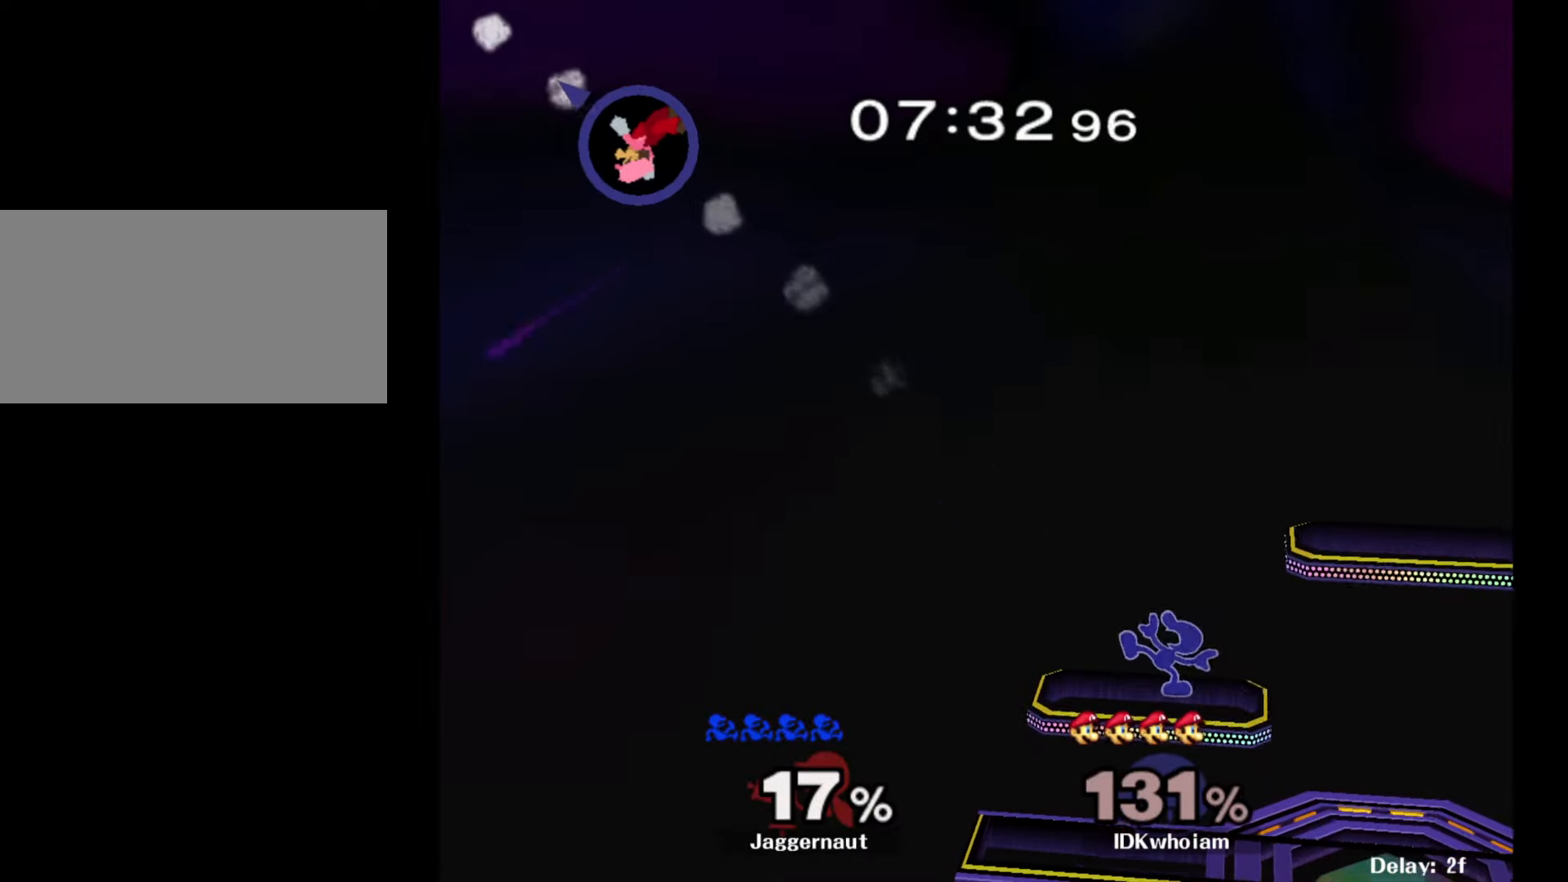
{"buttons": ["Y"], "left_stick": "down-right", "right_stick": "center", "events": [[50, "Y", "down"], [234, "Y", "up"], [234, "left_stick", "center"], [434, "Y", "down"], [434, "left_stick", "down-right"]]}
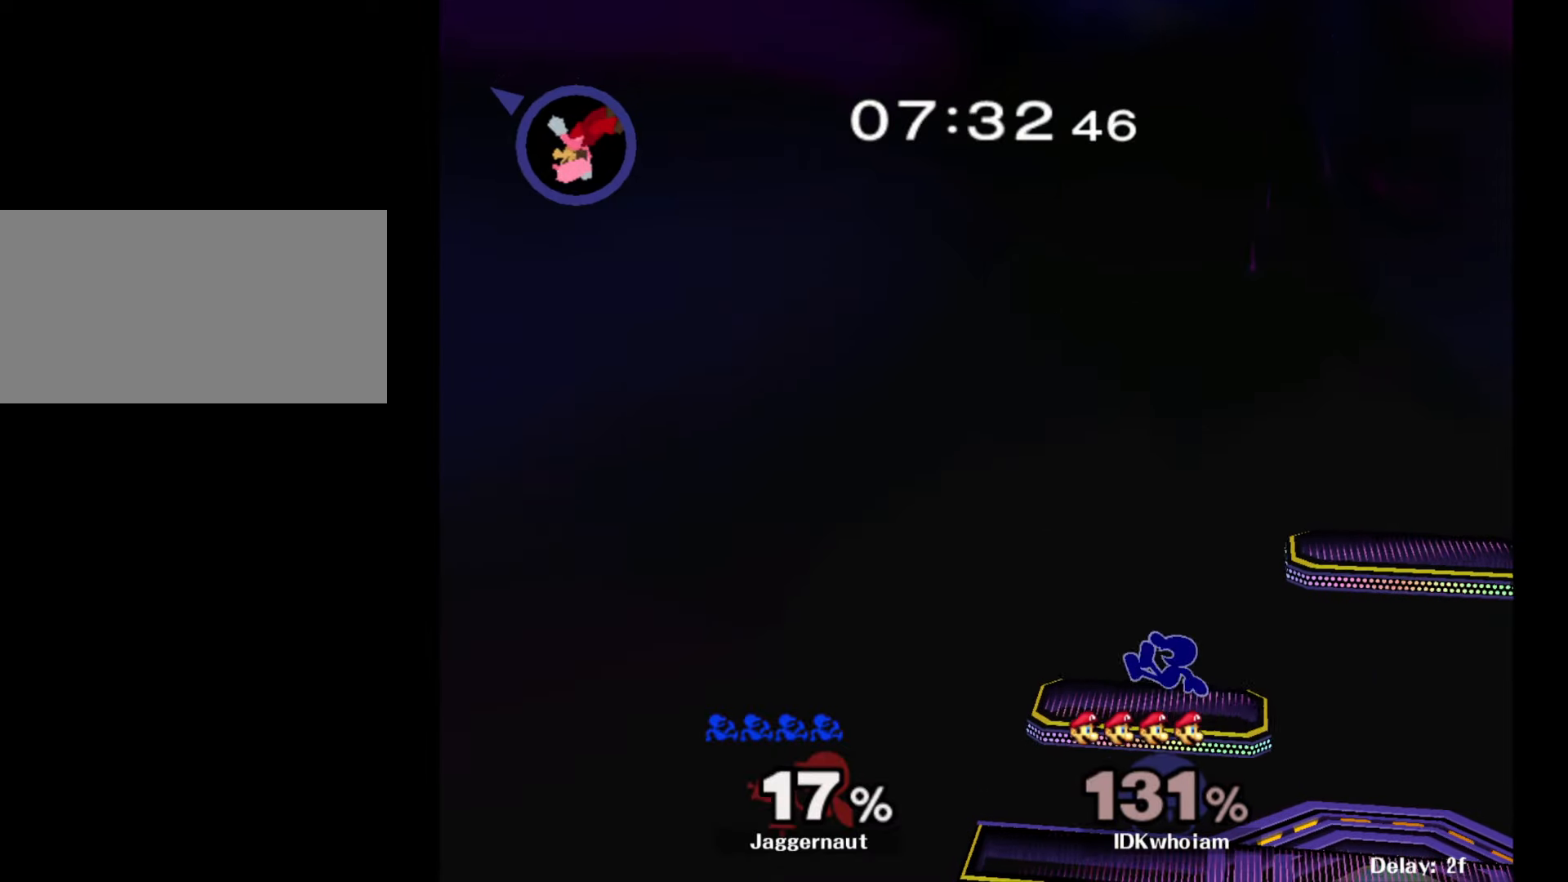
{"buttons": [], "left_stick": "down-left", "right_stick": "center", "events": [[17, "R1", "down"], [100, "Y", "up"], [117, "left_stick", "center"], [150, "R1", "up"], [267, "left_stick", "right"], [434, "left_stick", "down-left"]]}
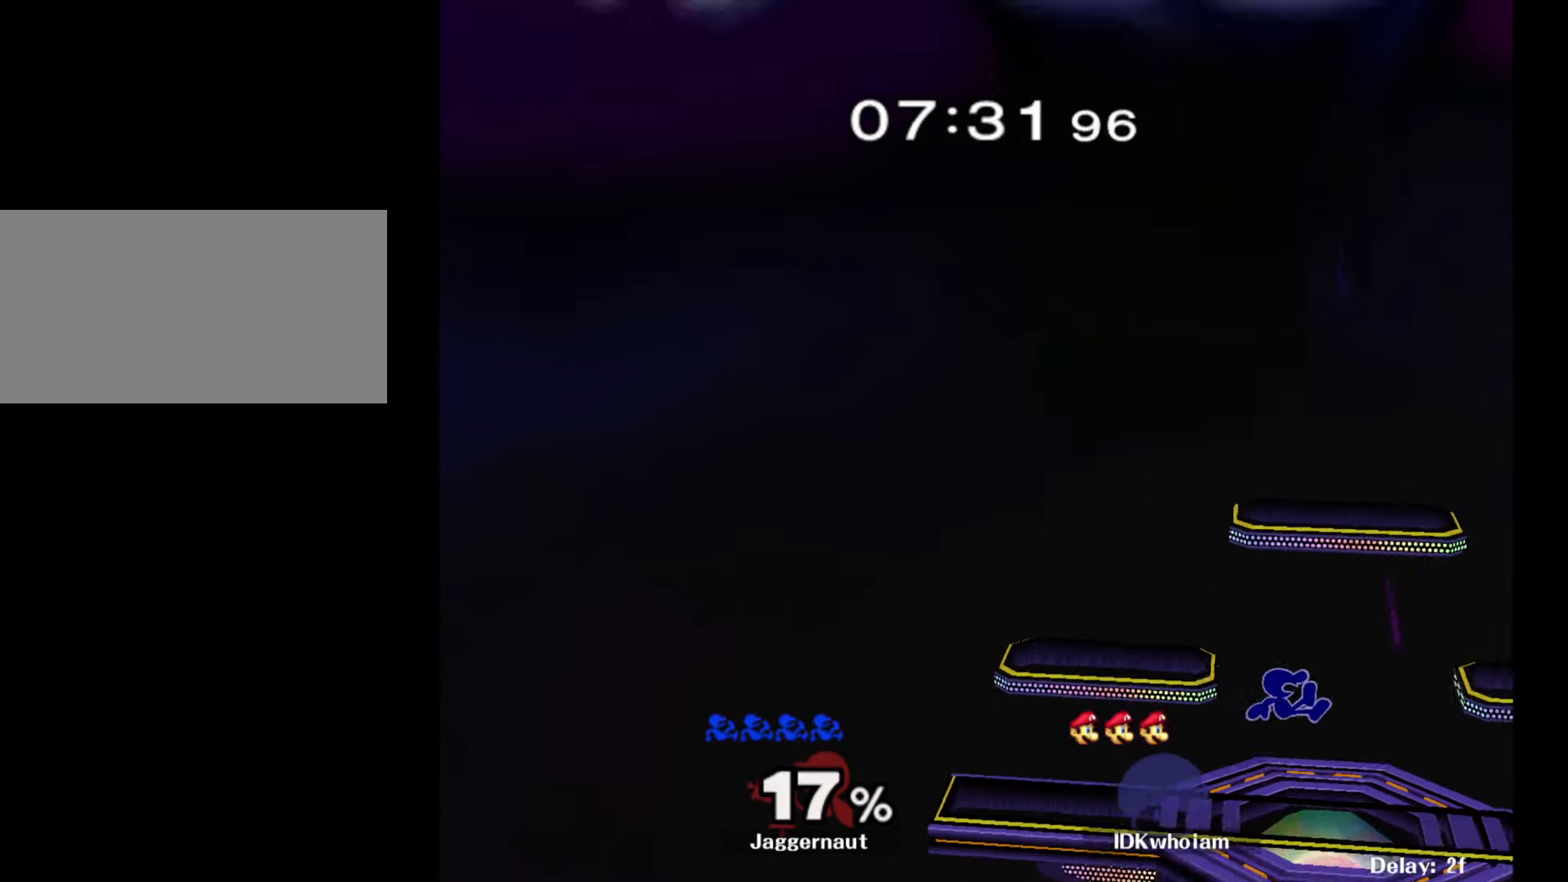
{"buttons": ["R1"], "left_stick": "down-right", "right_stick": "center", "events": [[67, "R1", "down"], [167, "left_stick", "center"], [200, "R1", "up"], [334, "left_stick", "down-right"], [367, "Y", "down"], [434, "R1", "down"], [500, "Y", "up"]]}
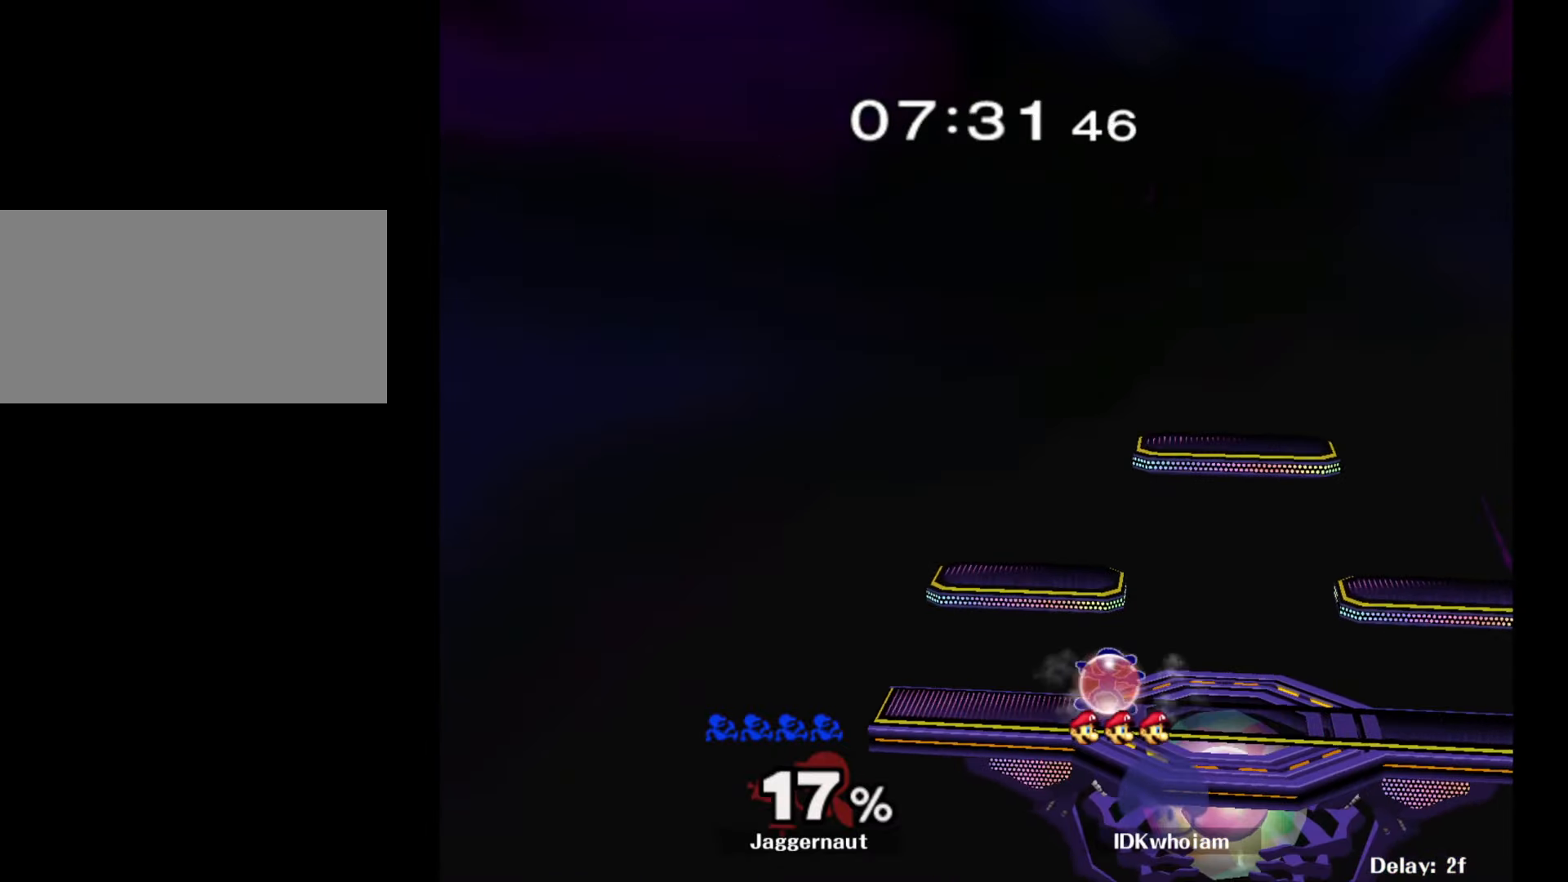
{"buttons": ["Y", "R1"], "left_stick": "down-right", "right_stick": "center", "events": [[34, "left_stick", "center"], [84, "R1", "up"], [117, "left_stick", "down-right"], [134, "Y", "down"], [200, "R1", "down"], [300, "Y", "up"], [300, "left_stick", "center"], [334, "R1", "up"], [400, "left_stick", "down-right"], [417, "Y", "down"], [484, "R1", "down"]]}
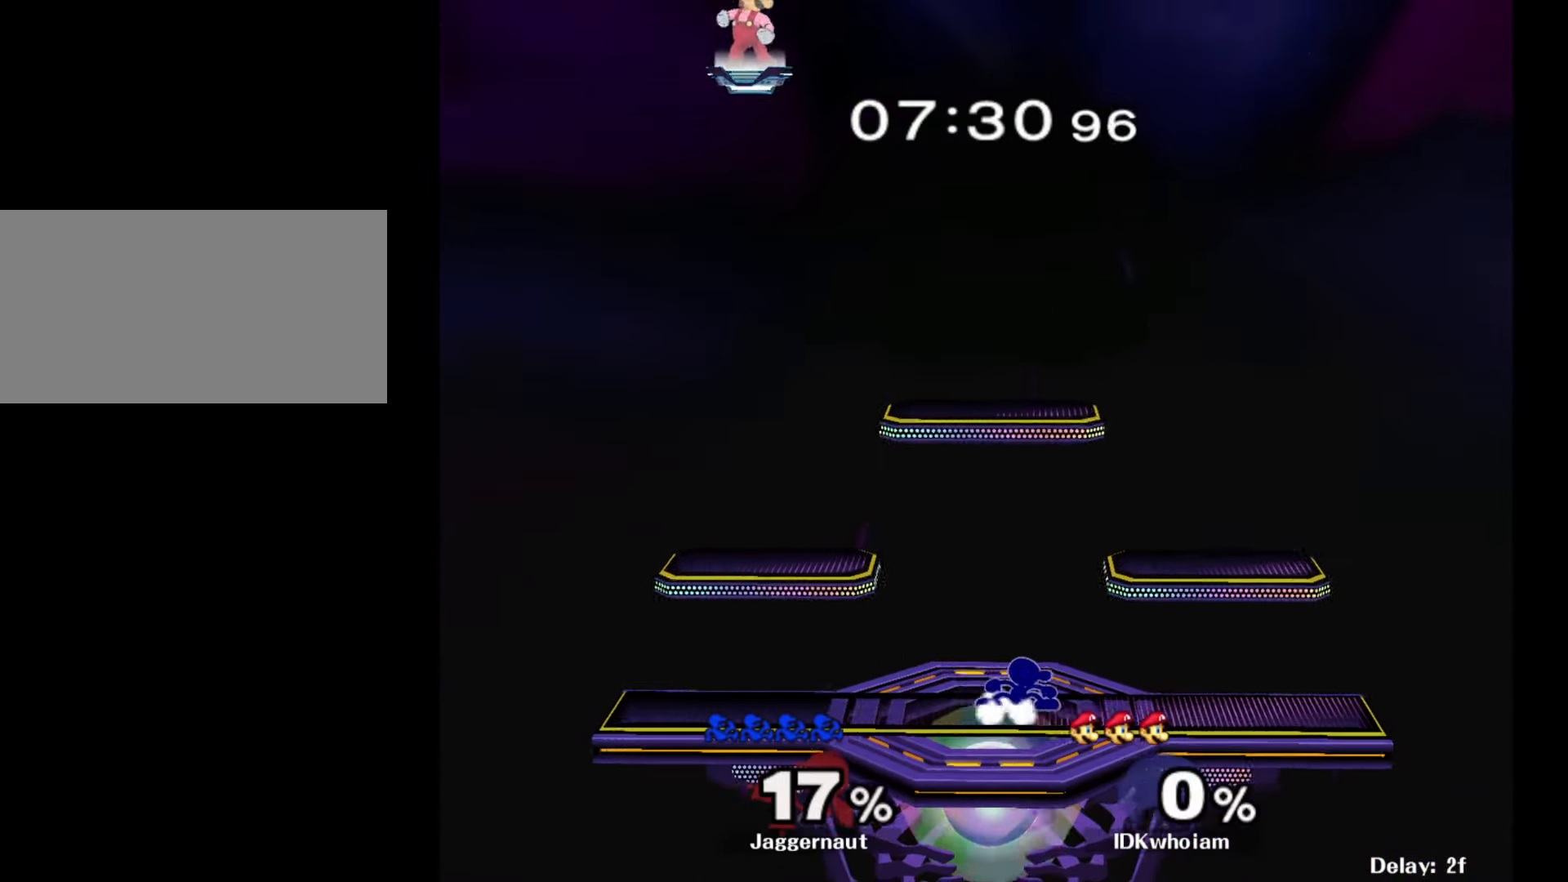
{"buttons": [], "left_stick": "center", "right_stick": "center", "events": [[84, "Y", "up"], [100, "R1", "up"], [100, "left_stick", "center"], [167, "left_stick", "left"], [267, "Y", "down"], [284, "left_stick", "down-right"], [334, "R1", "down"], [417, "Y", "up"], [450, "R1", "up"], [467, "left_stick", "center"]]}
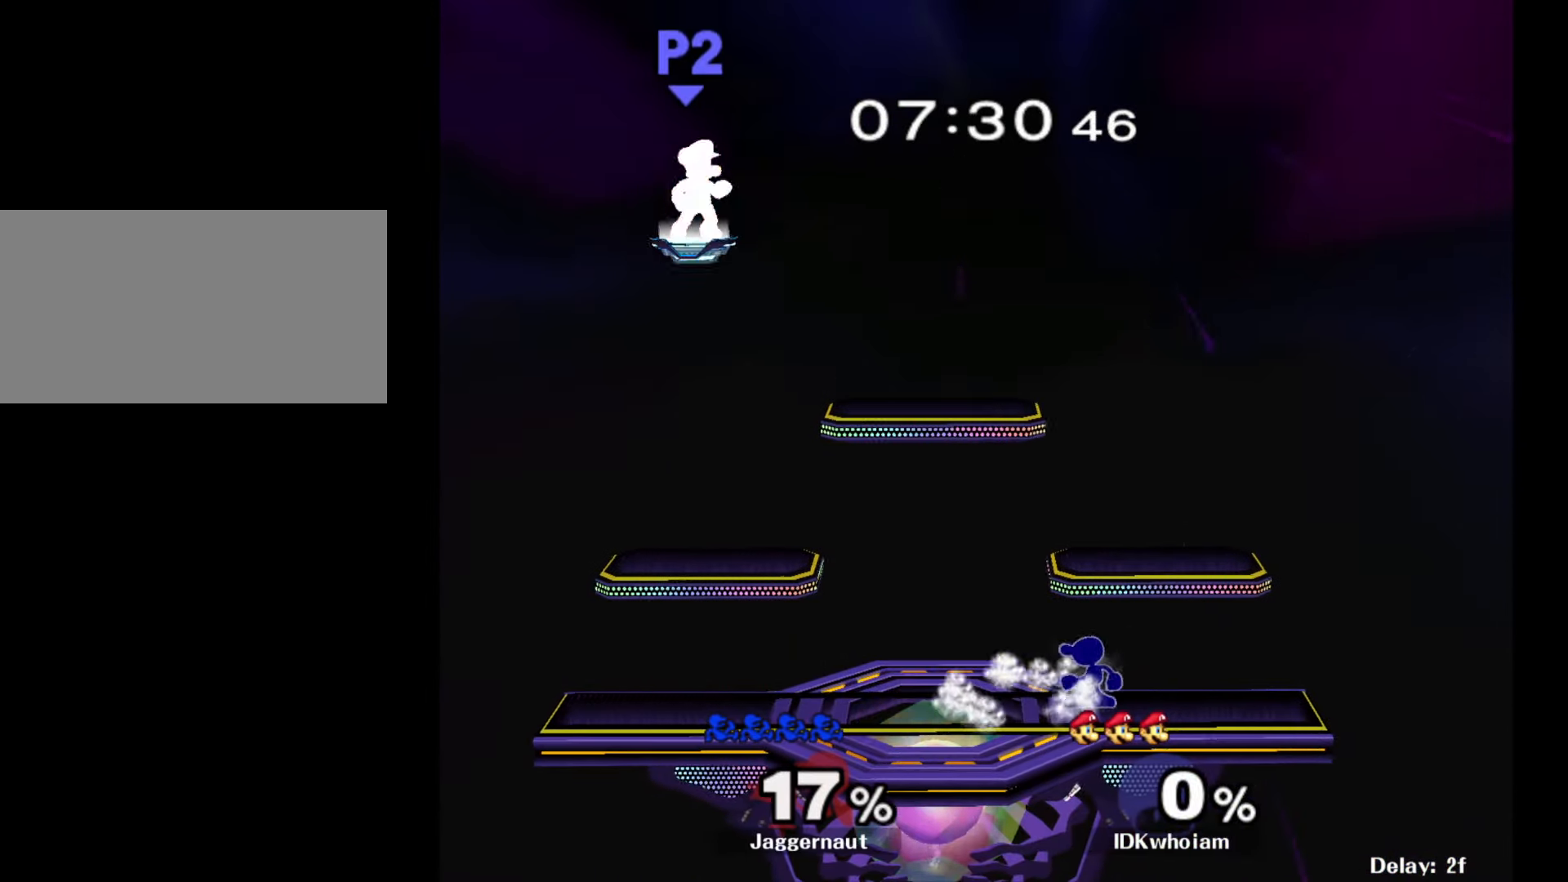
{"buttons": [], "left_stick": "center", "right_stick": "center", "events": [[50, "Y", "down"], [150, "Y", "up"], [150, "left_stick", "up-left"], [217, "Y", "down"], [300, "left_stick", "down-right"], [367, "R1", "down"], [450, "Y", "up"], [484, "R1", "up"], [484, "left_stick", "center"]]}
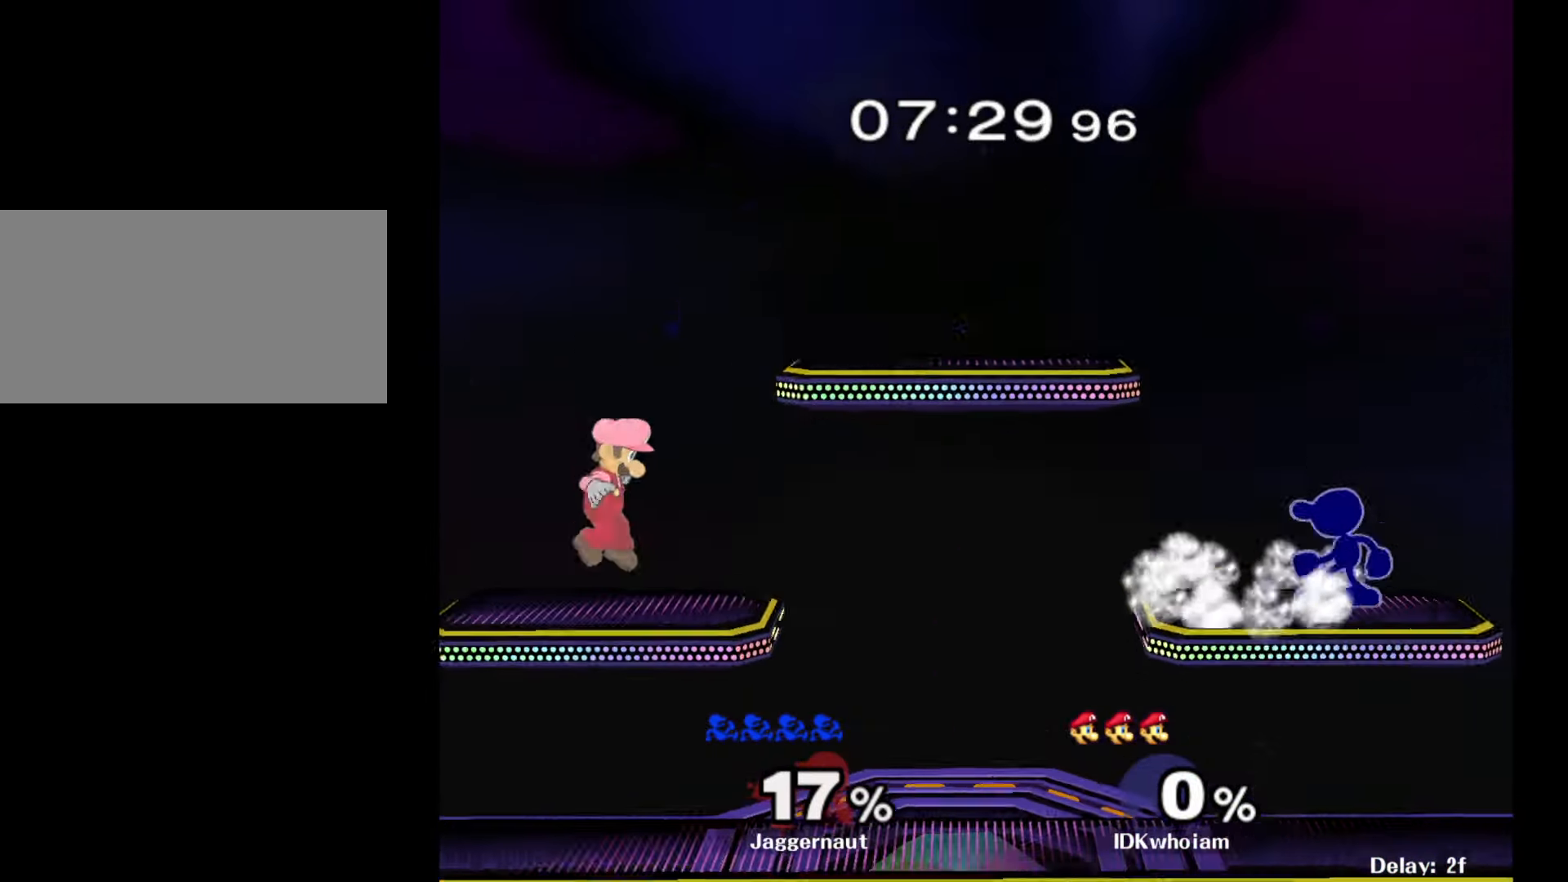
{"buttons": [], "left_stick": "left", "right_stick": "center", "events": [[84, "Y", "down"], [100, "left_stick", "down-left"], [134, "R1", "down"], [217, "Y", "up"], [217, "left_stick", "center"], [250, "R1", "up"], [317, "left_stick", "left"]]}
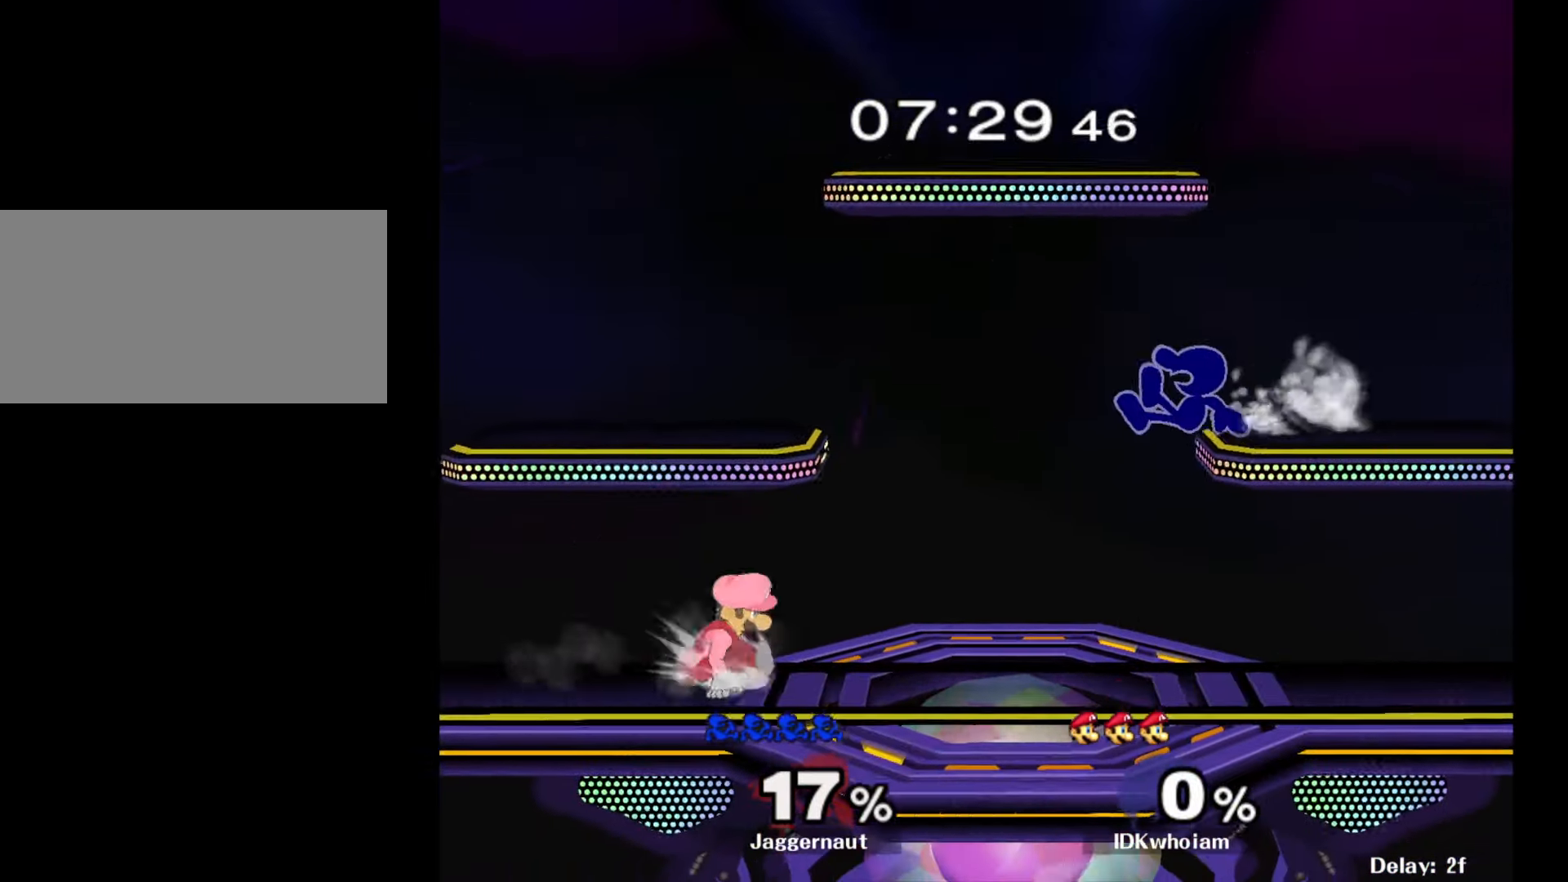
{"buttons": ["R1"], "left_stick": "left", "right_stick": "center", "events": [[50, "left_stick", "down-left"], [250, "R1", "down"], [334, "left_stick", "center"], [434, "left_stick", "left"]]}